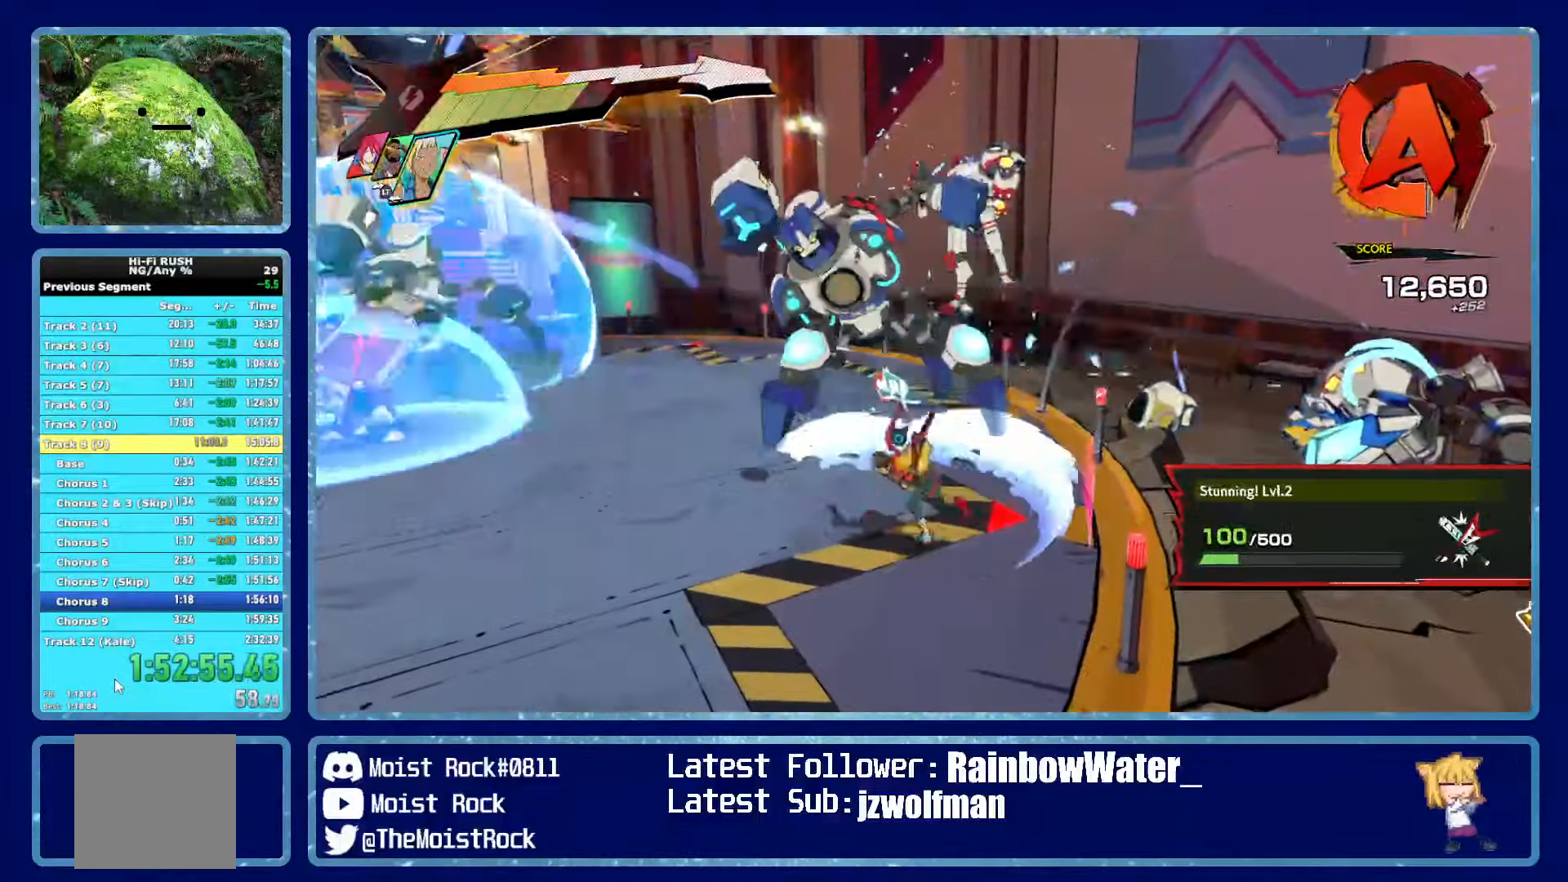
Gameplay with a controller (Xbox layout); each line is a JSON object with the inputs held at the frame after it. "events" lists button and stick changes between this image and that frame as [ms after this image, input, new state], when the widget could be followed in between.
{"buttons": [], "left_stick": "up-left", "right_stick": "left", "events": [[167, "Y", "down"], [250, "Y", "up"], [300, "R2", "up"], [367, "right_stick", "left"]]}
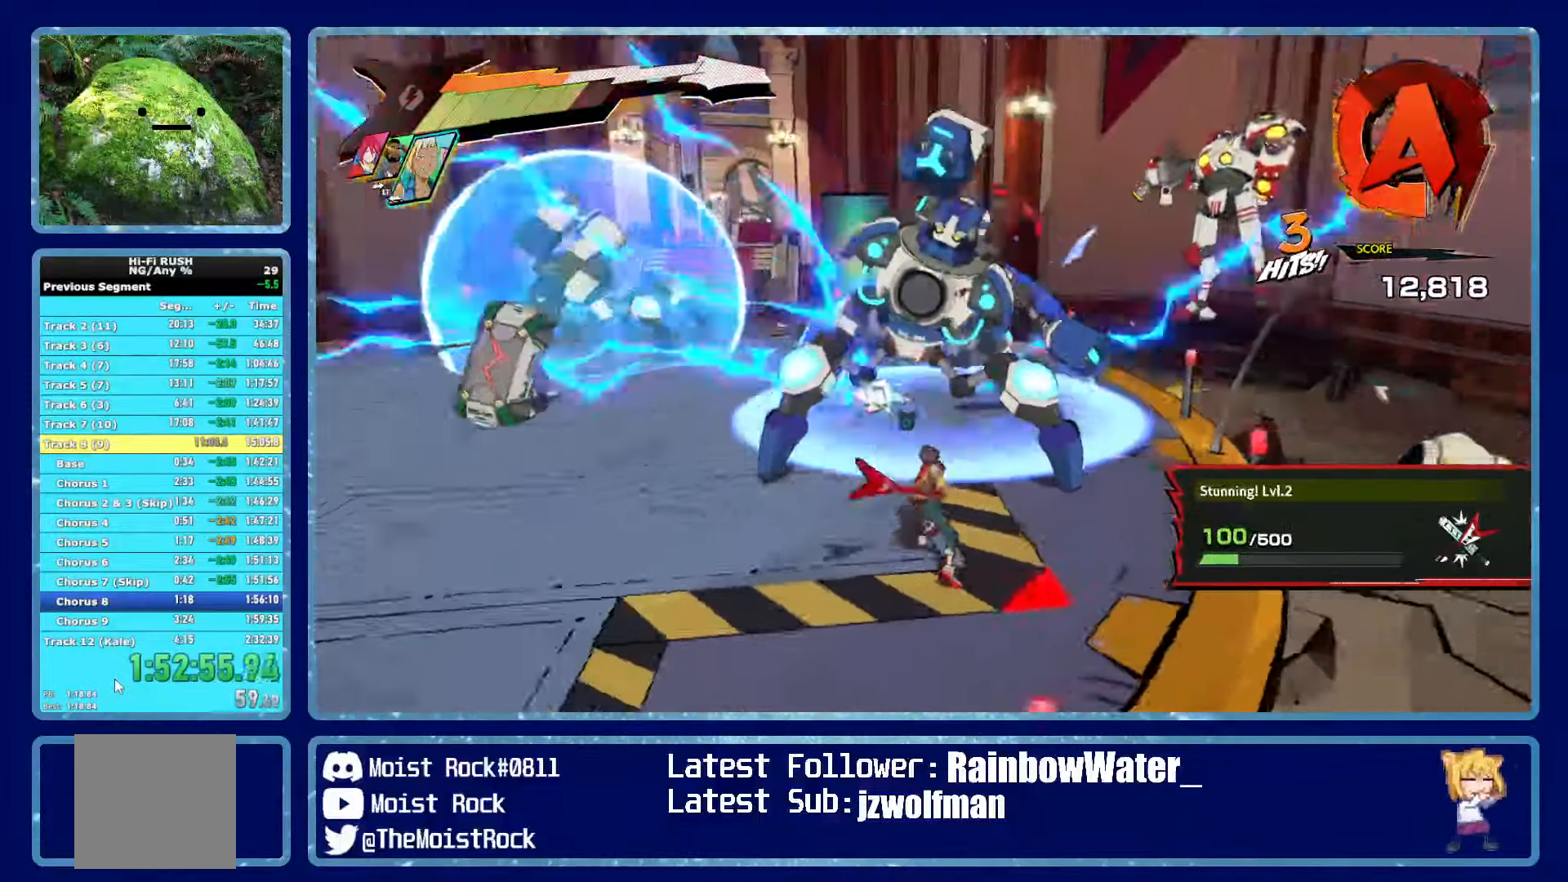
{"buttons": [], "left_stick": "up-left", "right_stick": "center", "events": [[300, "right_stick", "center"]]}
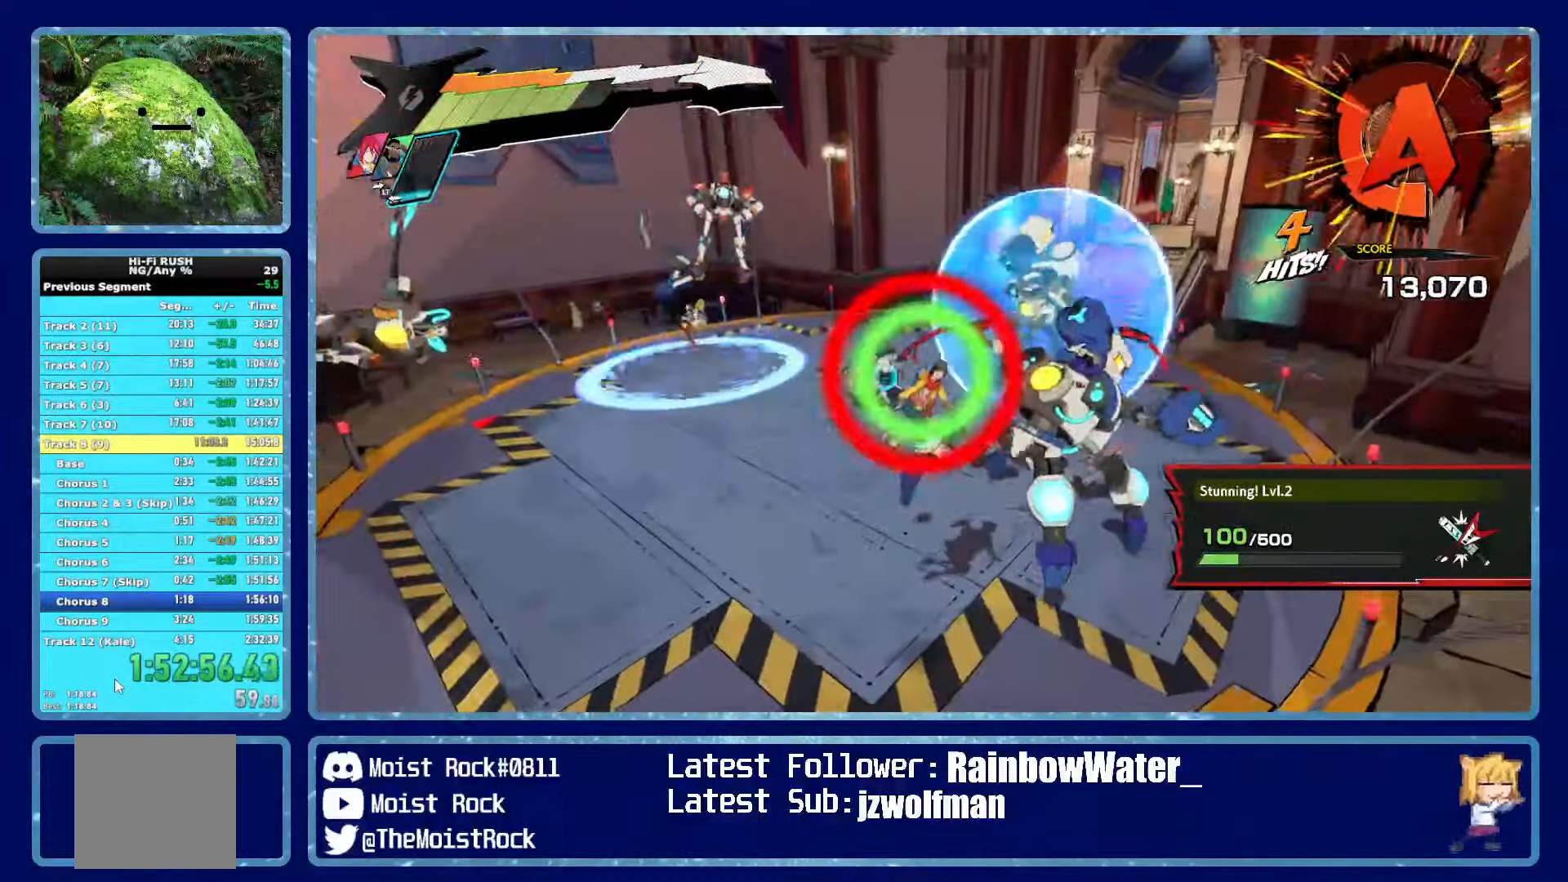
{"buttons": [], "left_stick": "up-left", "right_stick": "center", "events": [[350, "X", "down"], [450, "X", "up"]]}
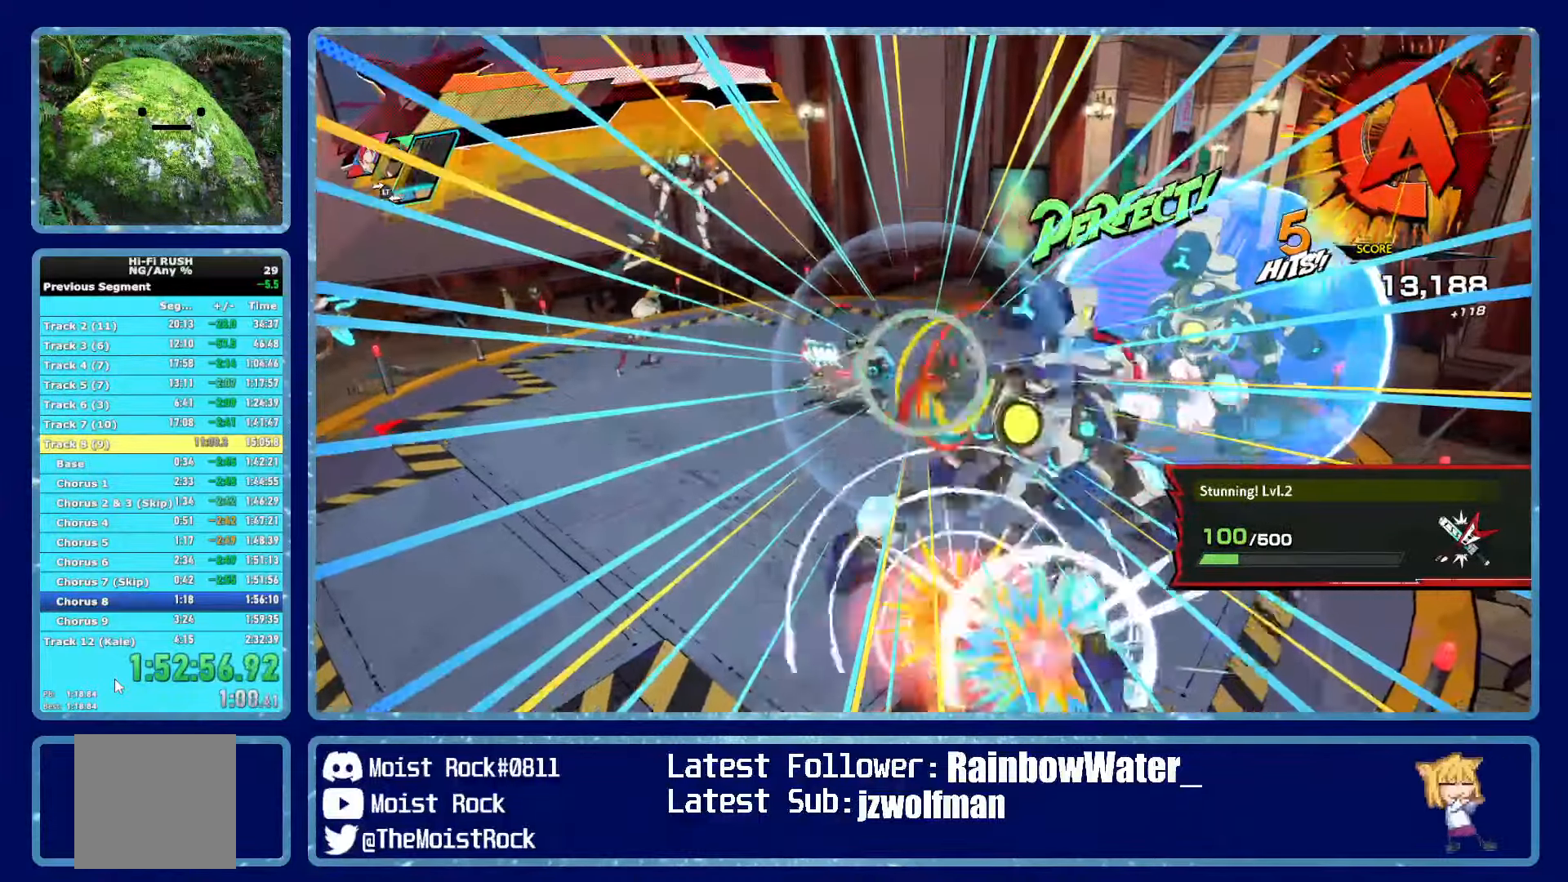
{"buttons": [], "left_stick": "up-left", "right_stick": "center", "events": [[317, "R1", "down"], [433, "R1", "up"]]}
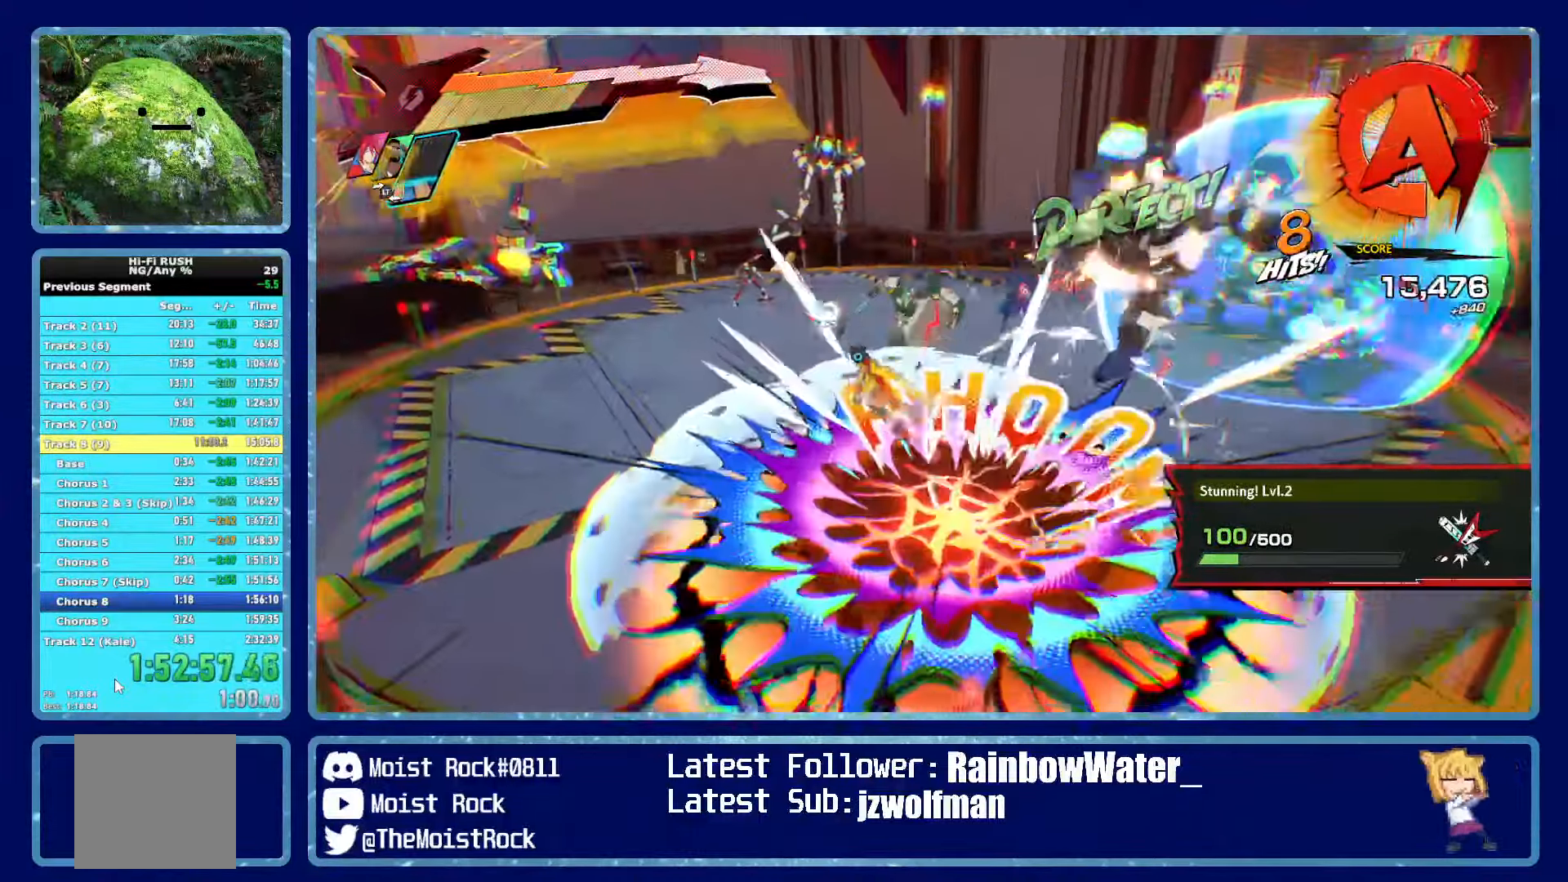
{"buttons": [], "left_stick": "up-right", "right_stick": "center", "events": [[233, "L2", "down"], [350, "L2", "up"], [350, "left_stick", "up-right"]]}
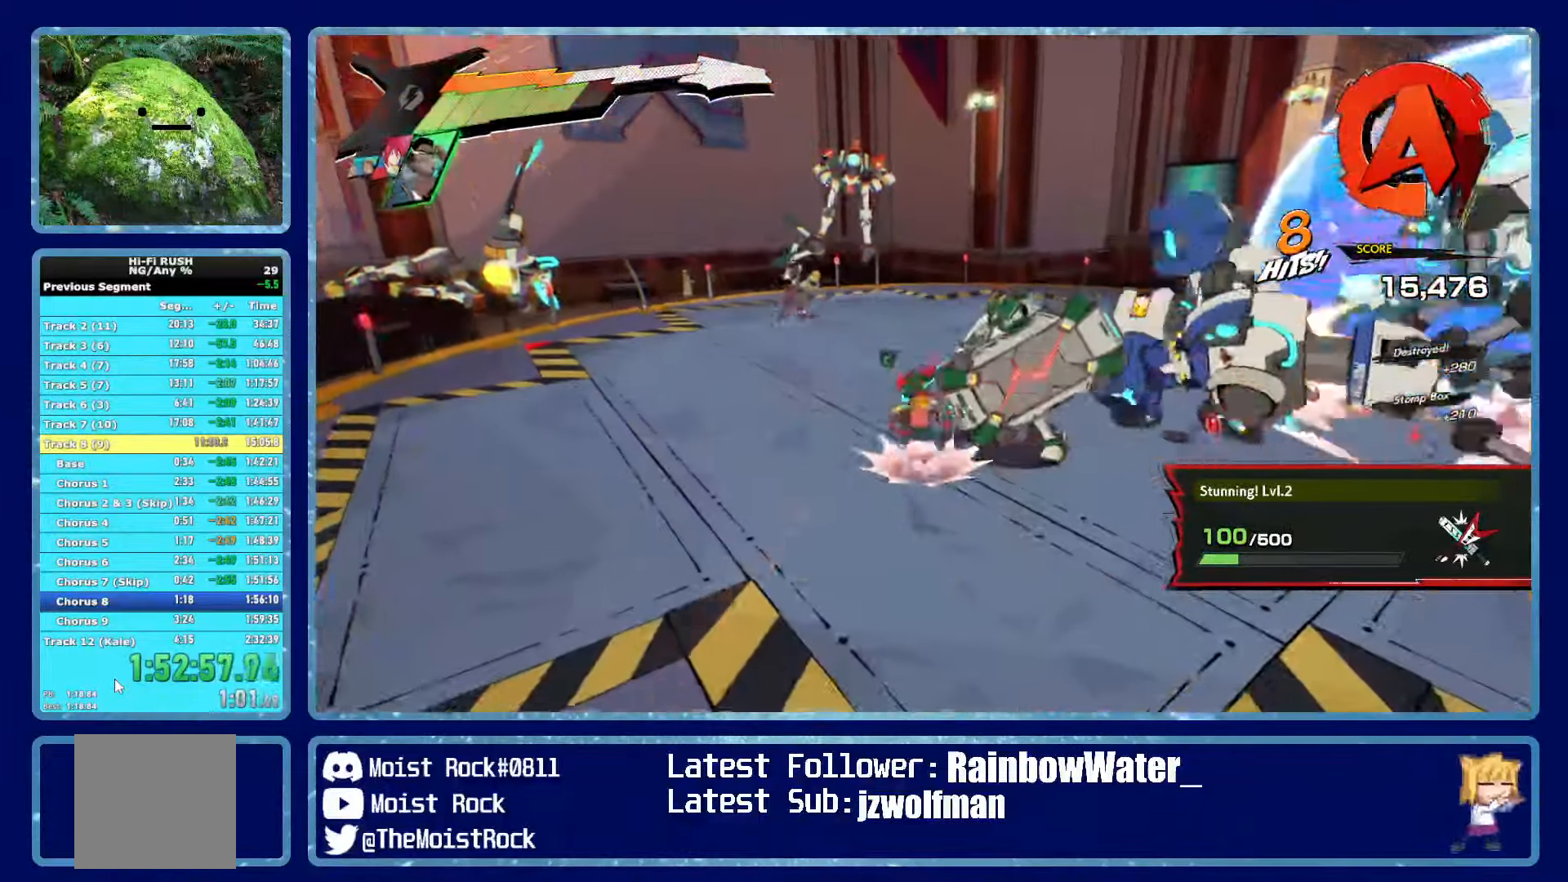
{"buttons": [], "left_stick": "down-right", "right_stick": "right", "events": [[67, "left_stick", "up"], [83, "R2", "down"], [217, "R2", "up"], [250, "left_stick", "right"], [317, "left_stick", "down-right"], [383, "right_stick", "right"]]}
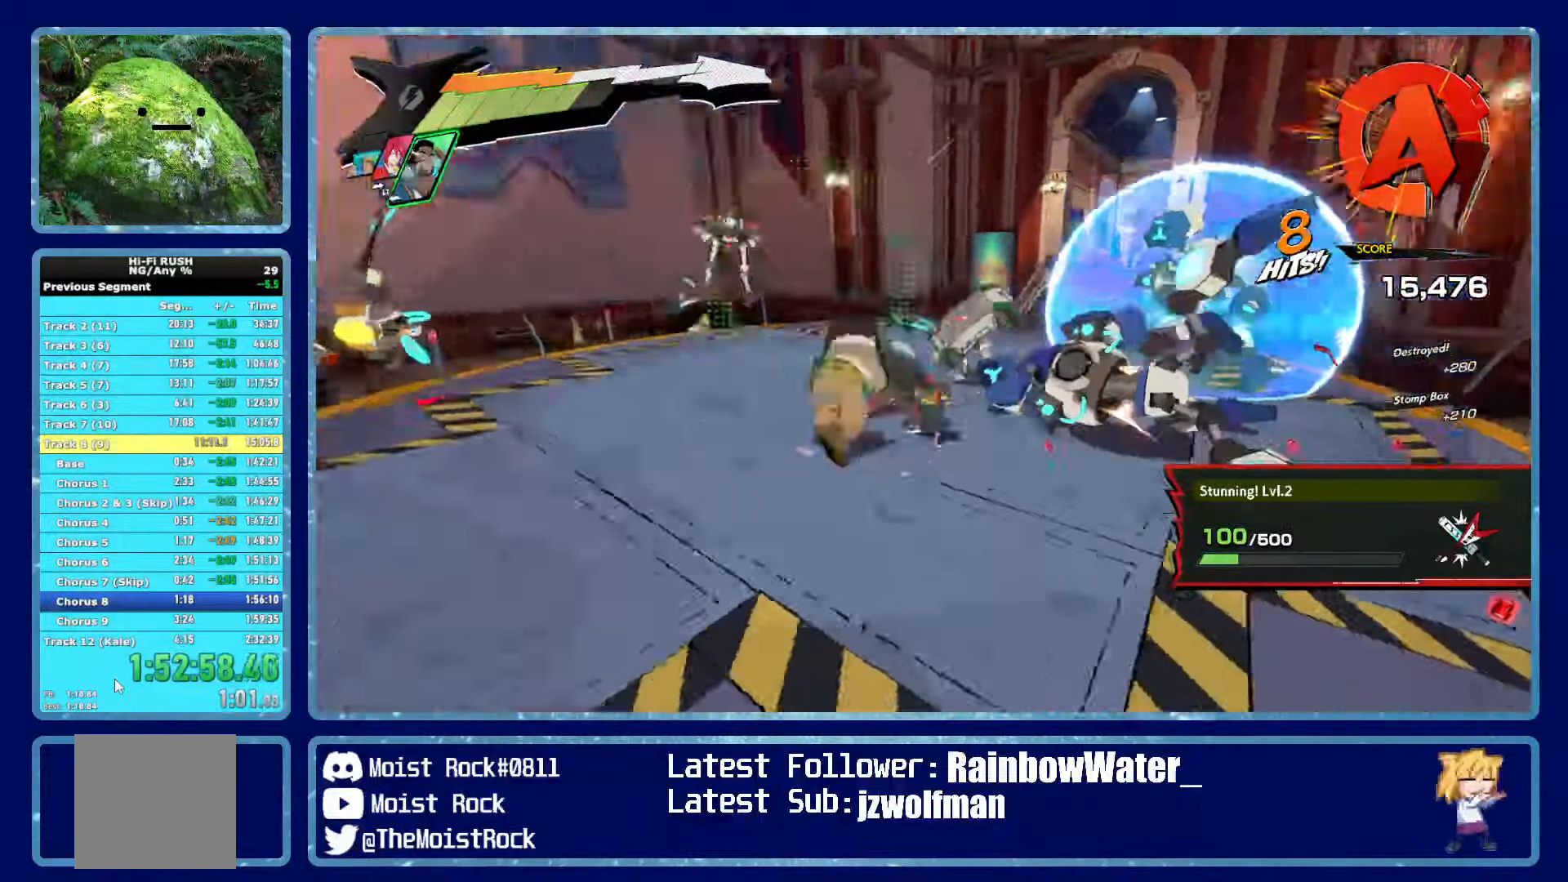
{"buttons": [], "left_stick": "right", "right_stick": "center", "events": [[50, "right_stick", "center"], [167, "left_stick", "up-right"], [417, "left_stick", "right"]]}
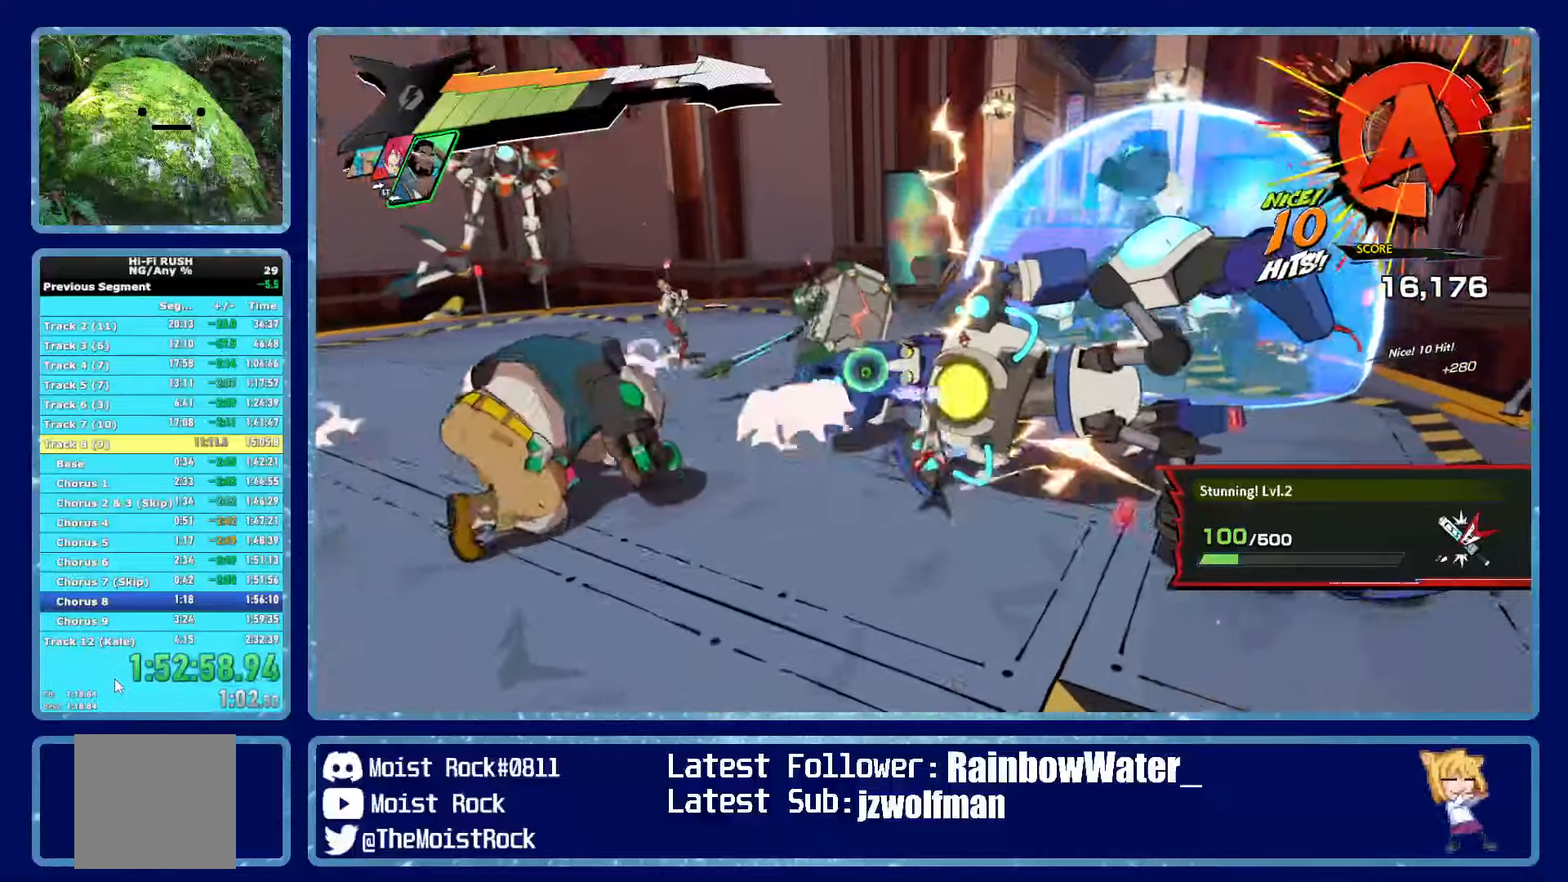
{"buttons": [], "left_stick": "down-right", "right_stick": "center", "events": [[84, "L2", "down"], [200, "L2", "up"], [217, "left_stick", "down-right"]]}
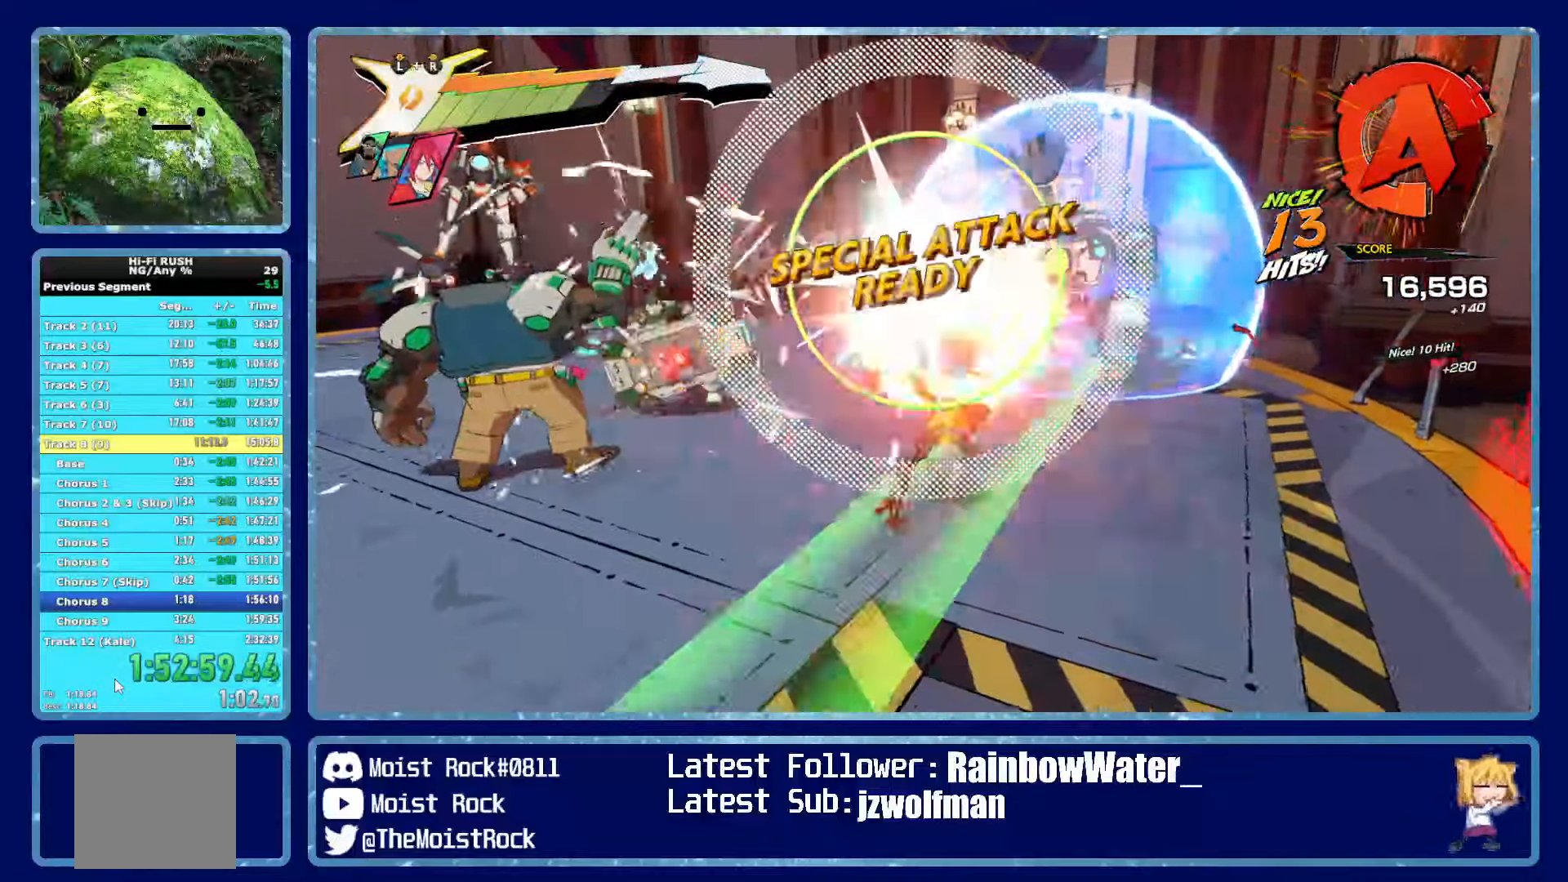
{"buttons": [], "left_stick": "down-right", "right_stick": "center", "events": [[117, "left_stick", "up-right"], [167, "R1", "down"], [284, "R1", "up"], [500, "left_stick", "down-right"]]}
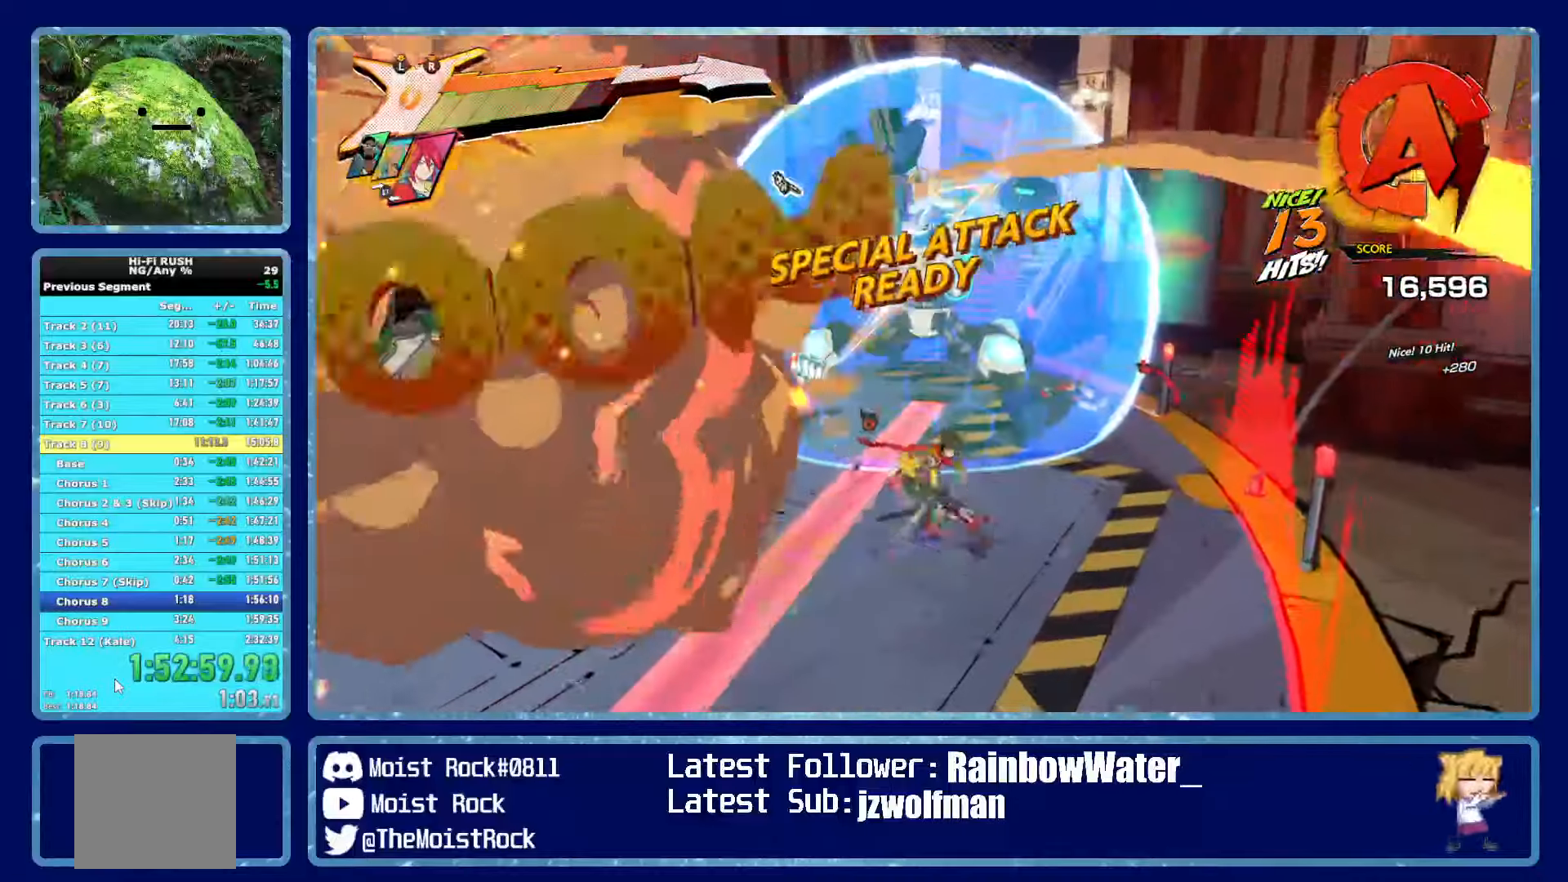
{"buttons": [], "left_stick": "down-right", "right_stick": "center", "events": [[317, "L2", "down"], [400, "L2", "up"]]}
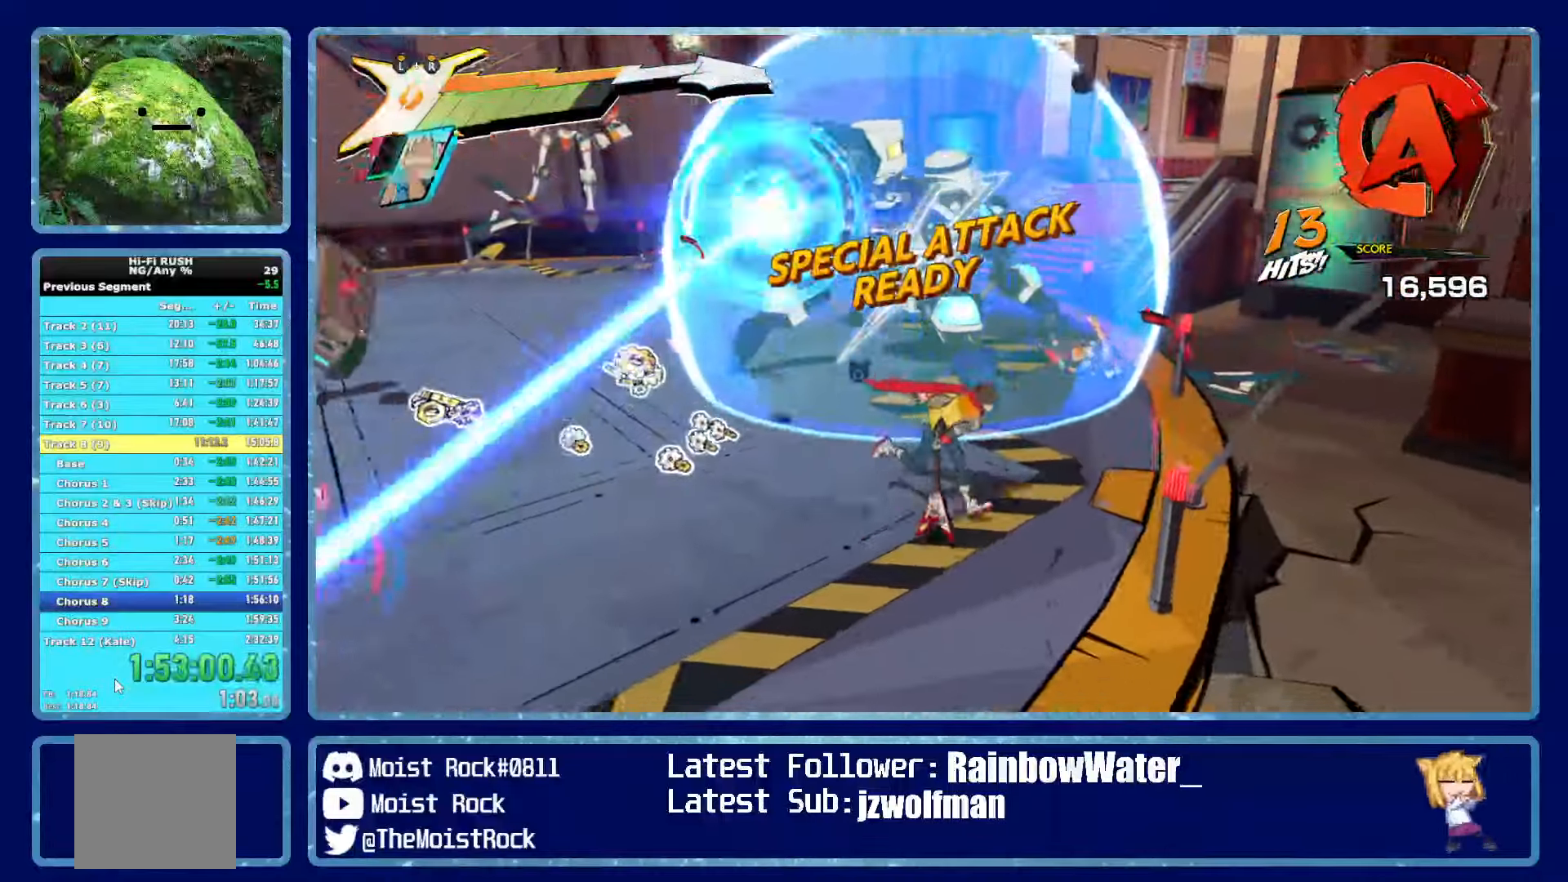
{"buttons": ["R2"], "left_stick": "down-left", "right_stick": "center", "events": [[50, "left_stick", "up-right"], [167, "left_stick", "up"], [300, "R2", "down"], [317, "left_stick", "center"], [384, "left_stick", "down-left"]]}
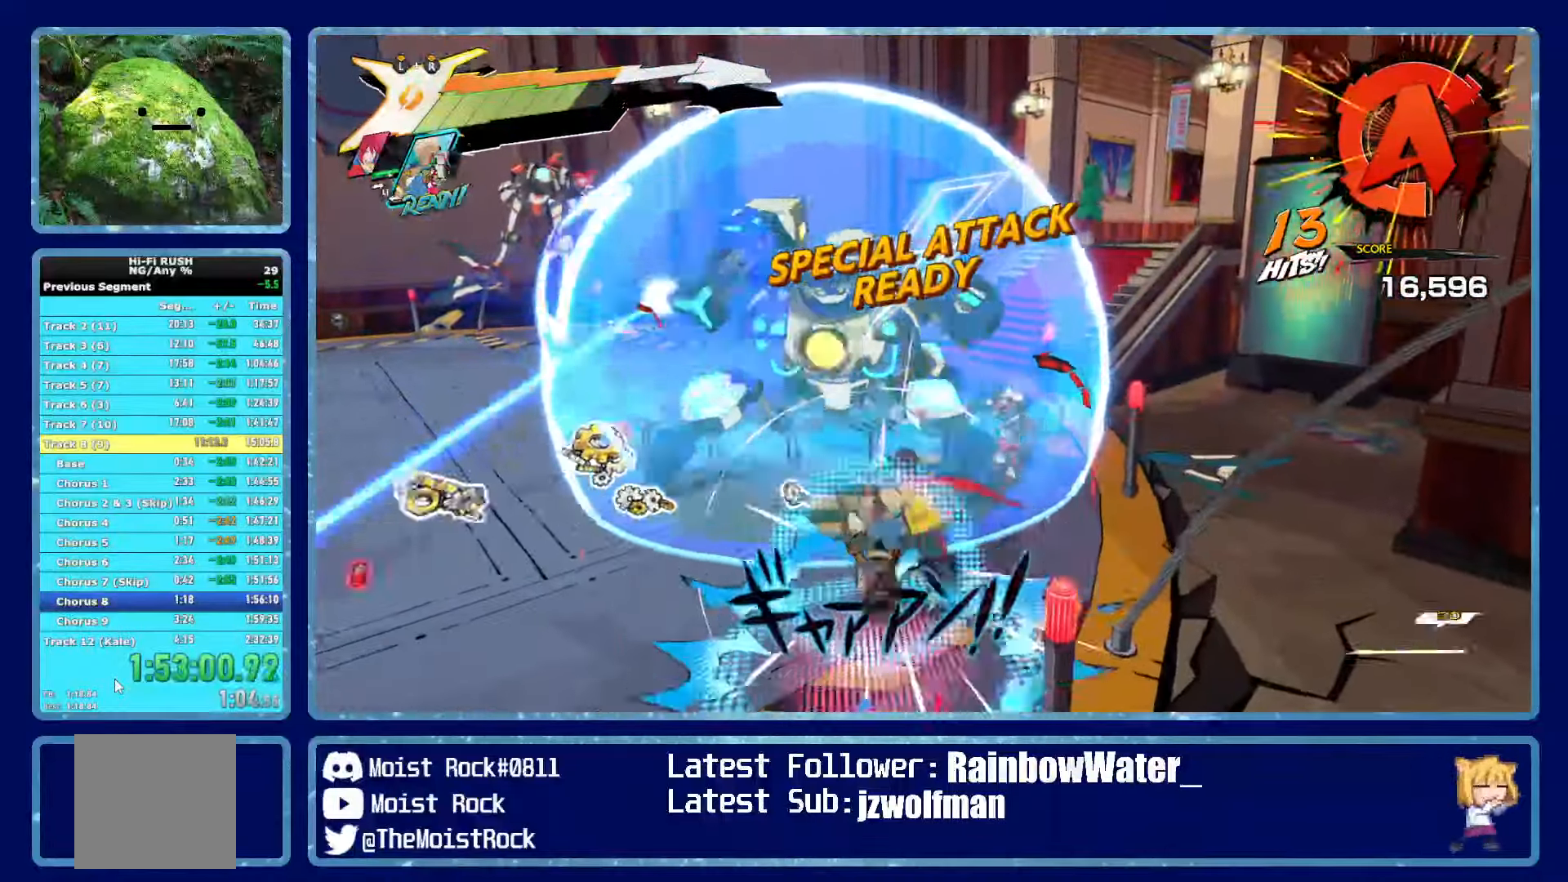
{"buttons": ["R2"], "left_stick": "up-left", "right_stick": "center", "events": [[17, "left_stick", "left"], [217, "left_stick", "up-left"]]}
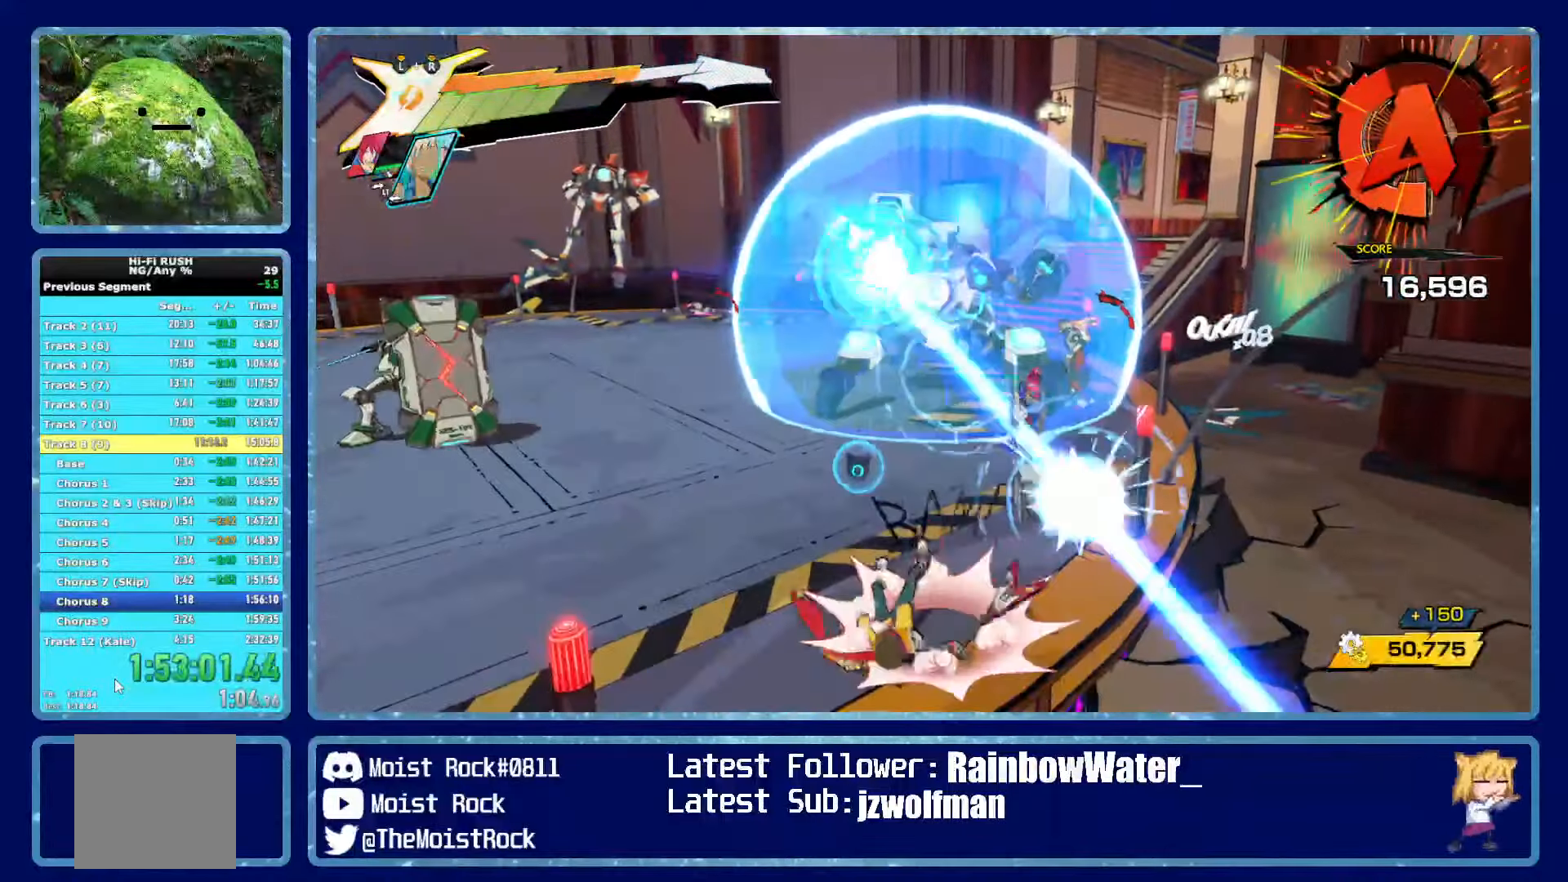
{"buttons": ["R2"], "left_stick": "up", "right_stick": "center", "events": [[234, "left_stick", "up"]]}
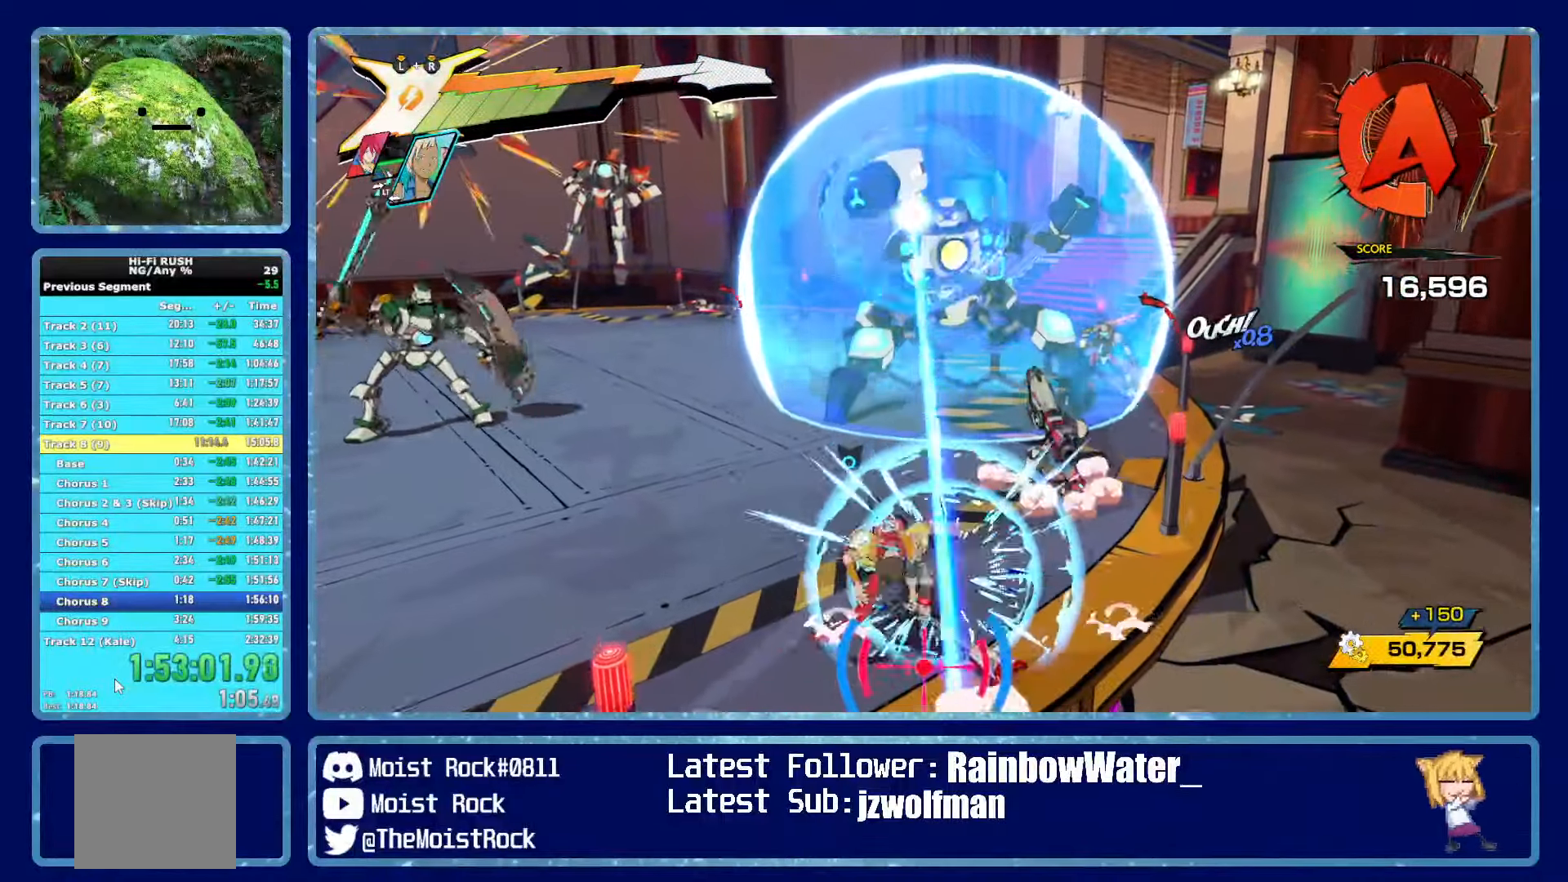
{"buttons": ["R2"], "left_stick": "up", "right_stick": "center", "events": [[200, "R1", "down"], [334, "R1", "up"]]}
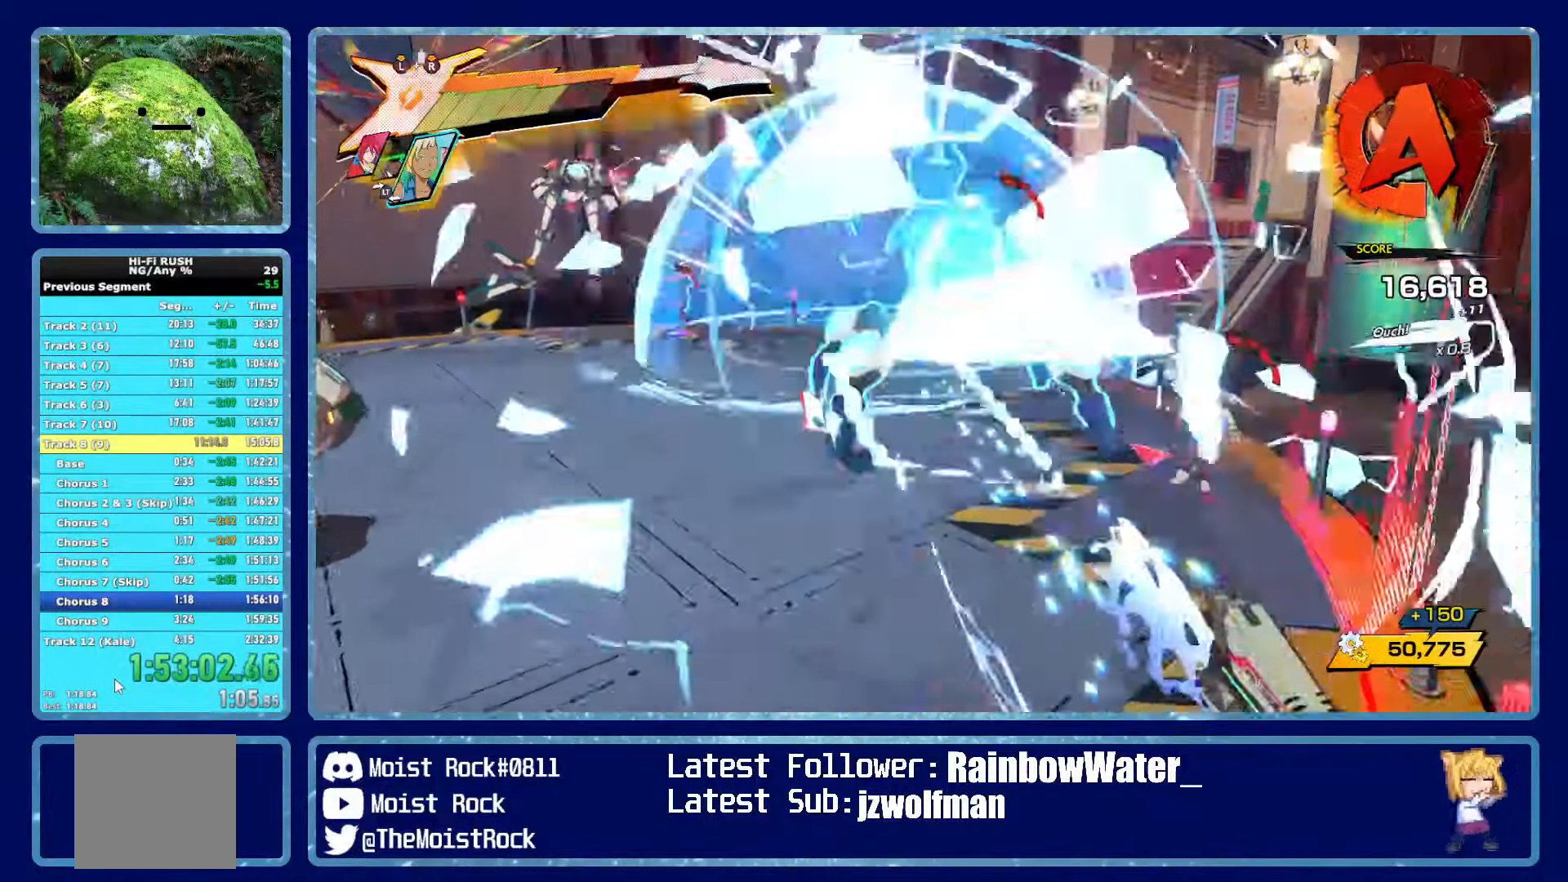
{"buttons": ["R2"], "left_stick": "up", "right_stick": "center", "events": [[184, "L3", "down"], [200, "R3", "down"], [284, "L3", "up"], [300, "R3", "up"]]}
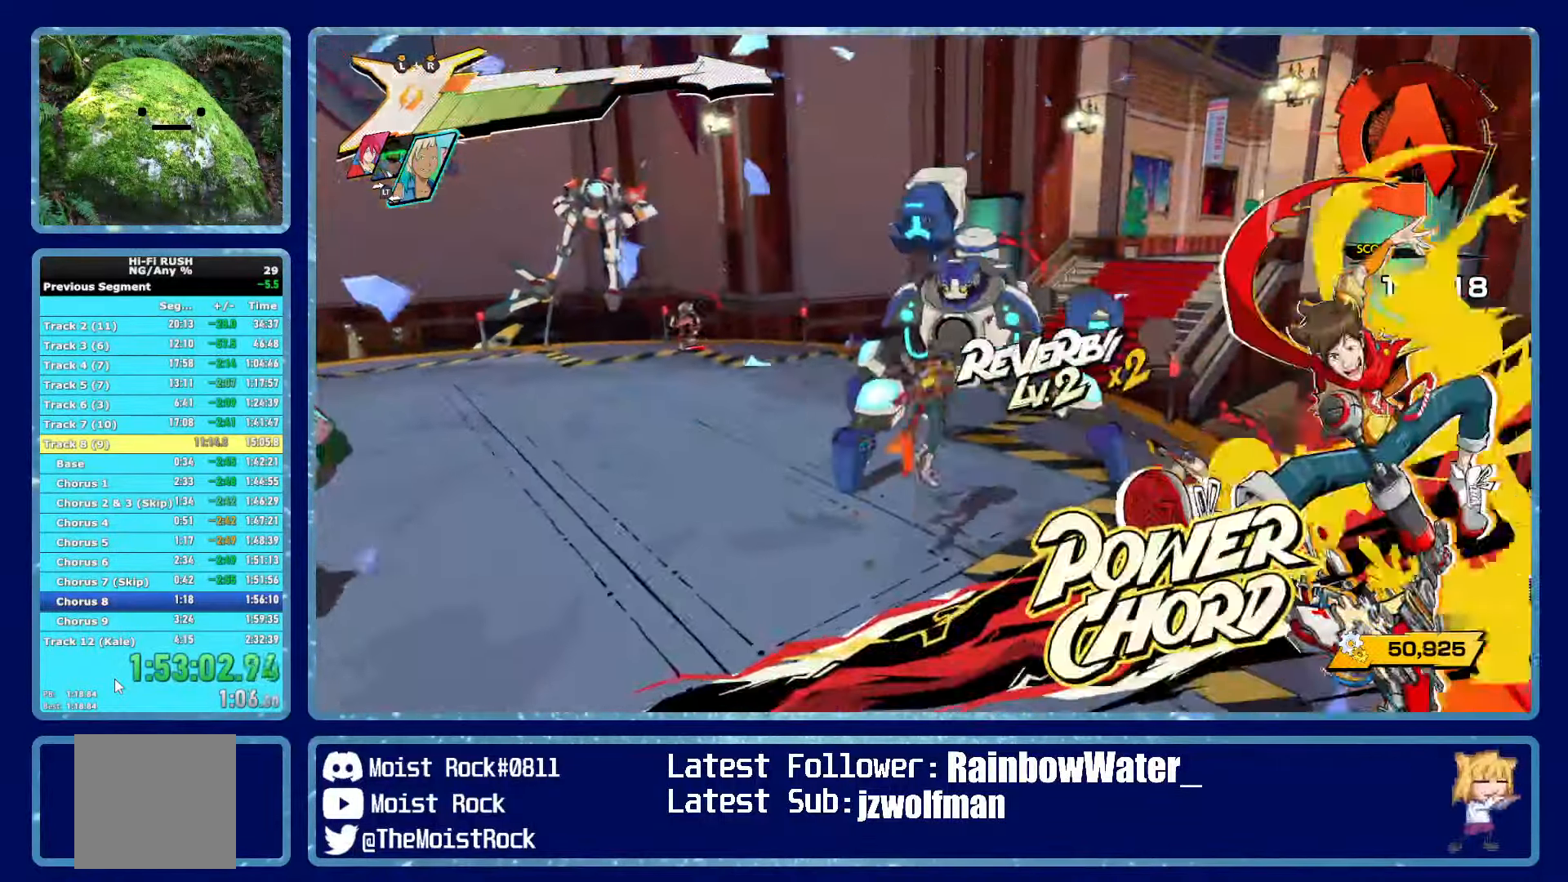
{"buttons": [], "left_stick": "up", "right_stick": "down-right", "events": [[384, "R2", "up"], [450, "right_stick", "down-right"]]}
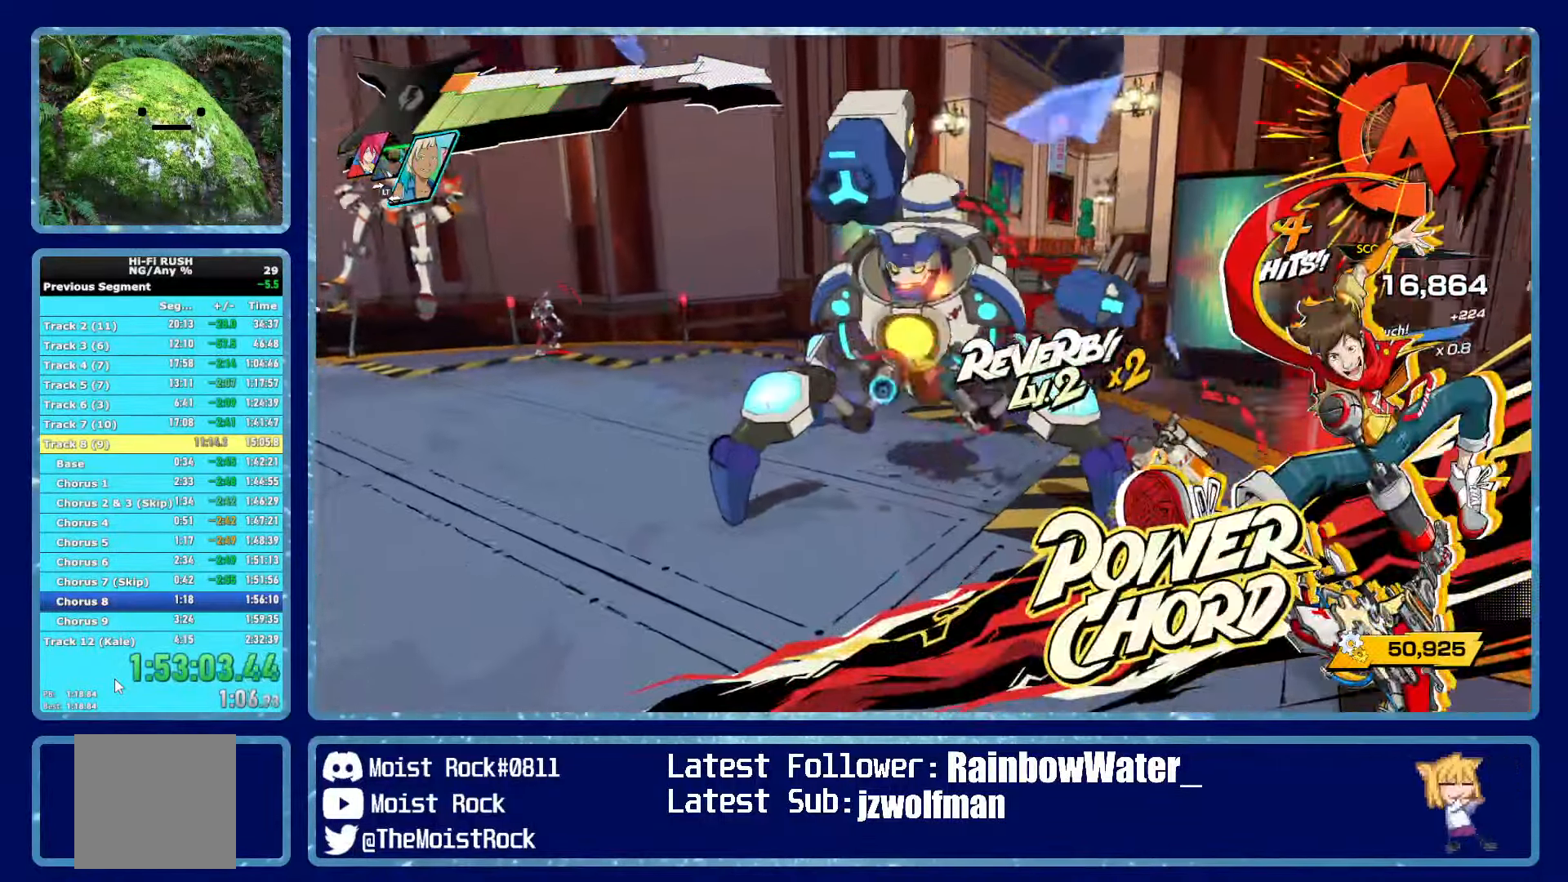
{"buttons": ["L2"], "left_stick": "up-left", "right_stick": "center", "events": [[84, "right_stick", "center"], [150, "L2", "down"], [216, "R2", "down"], [250, "L2", "up"], [283, "left_stick", "up-left"], [300, "R2", "up"], [316, "L2", "down"], [350, "R2", "down"], [416, "L2", "up"], [416, "R2", "up"], [450, "R2", "down"], [466, "L2", "down"], [500, "R2", "up"]]}
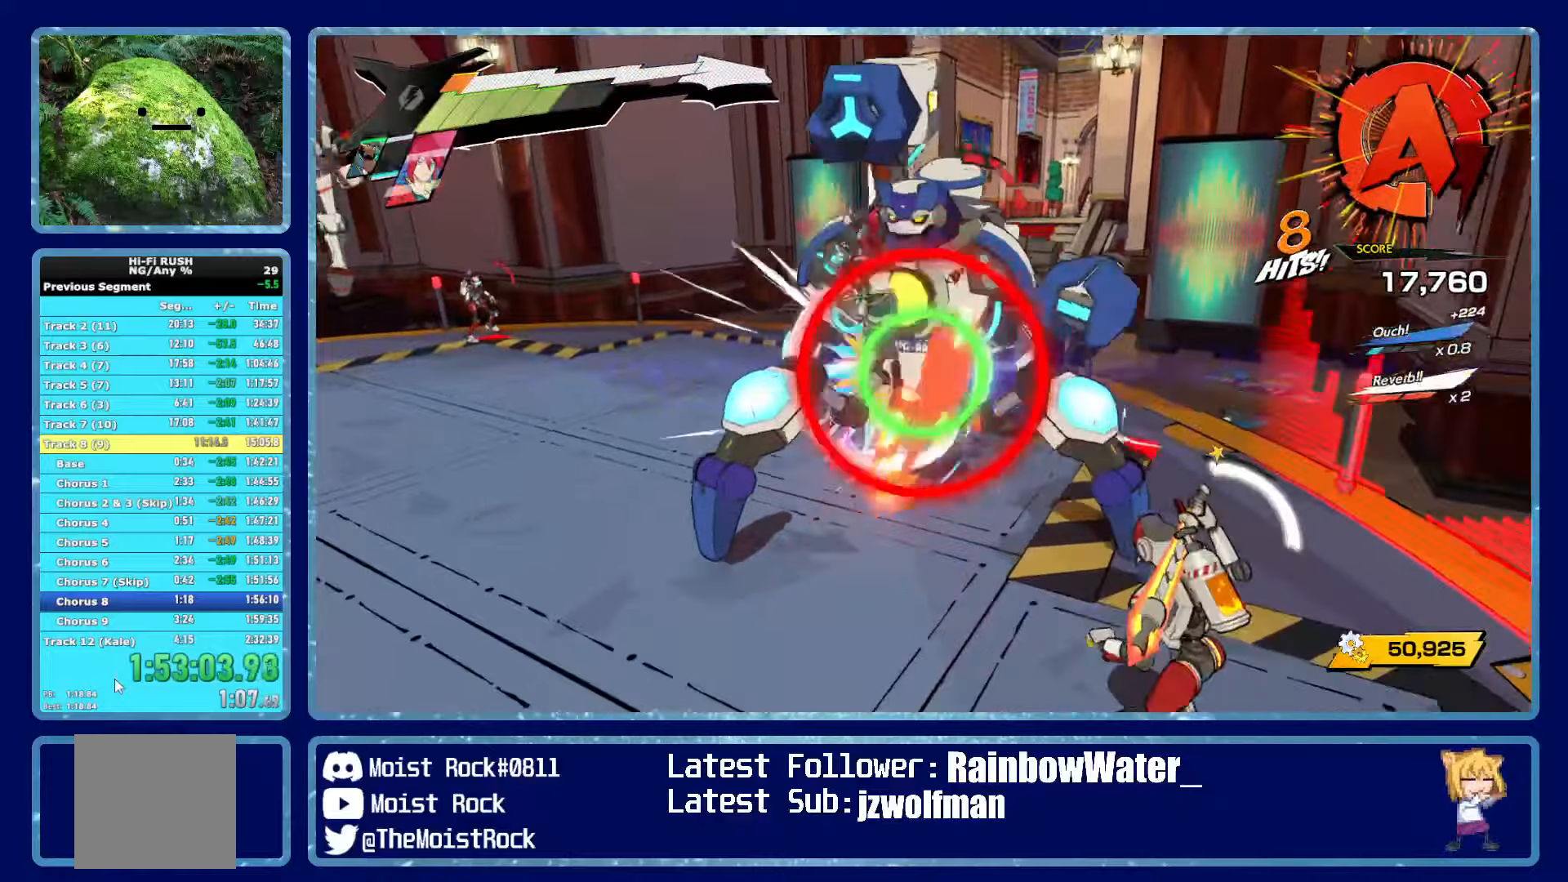
{"buttons": [], "left_stick": "up-left", "right_stick": "center", "events": [[33, "L2", "up"], [33, "R2", "down"], [83, "L2", "down"], [100, "R2", "up"], [150, "R2", "down"], [183, "L2", "up"], [216, "L2", "down"], [250, "R2", "up"], [283, "L2", "up"], [300, "R2", "down"], [333, "L2", "down"], [433, "L2", "up"], [433, "R2", "up"]]}
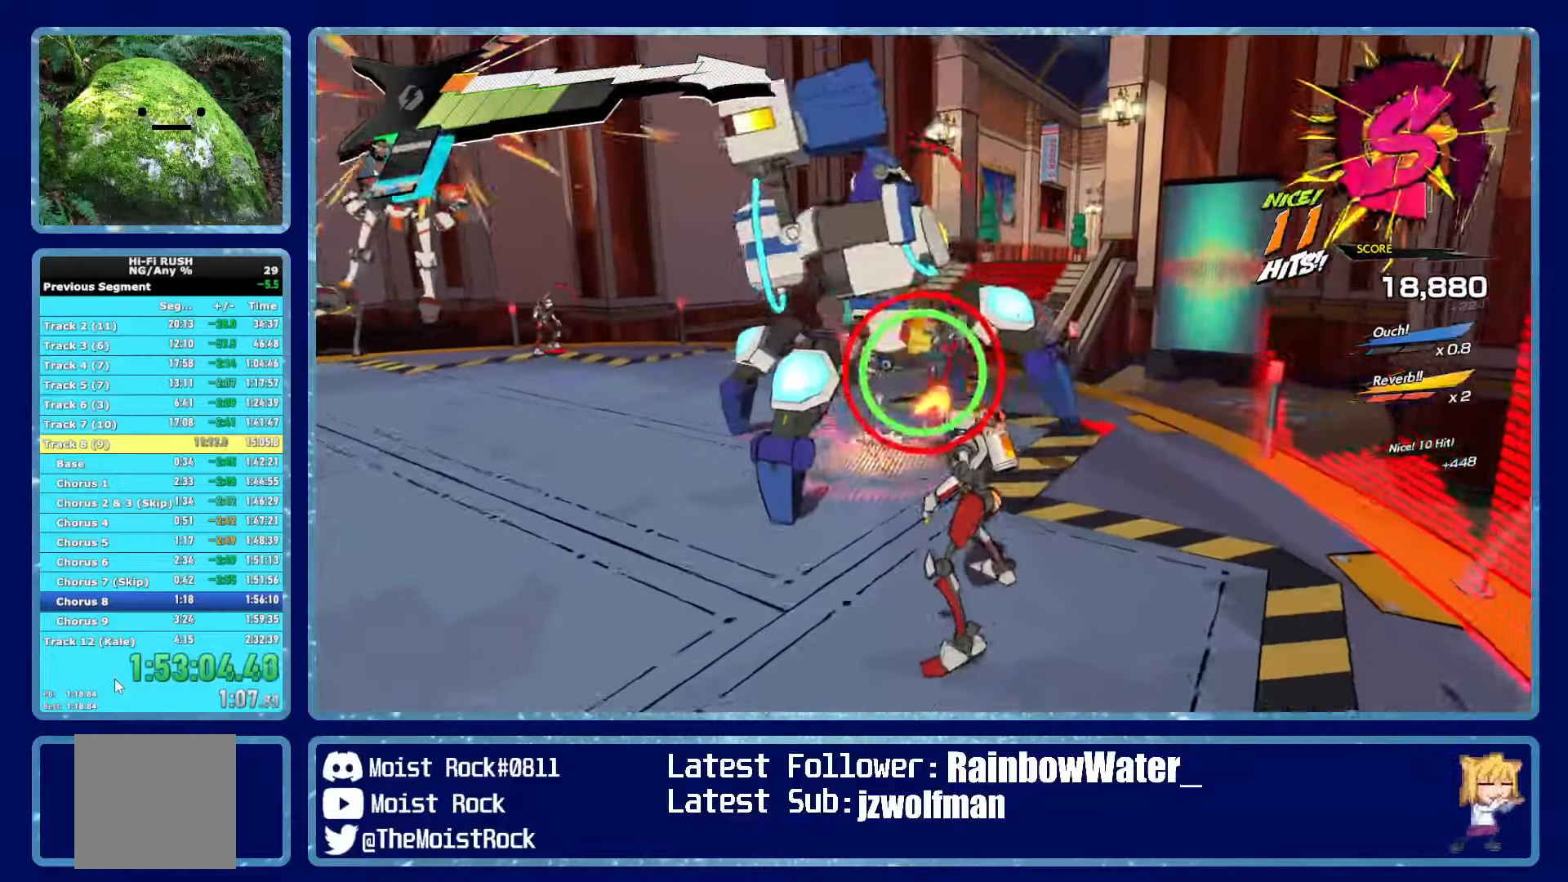
{"buttons": ["L2", "R1", "R2"], "left_stick": "up", "right_stick": "center", "events": [[233, "X", "down"], [333, "X", "up"], [383, "left_stick", "up"], [416, "L2", "down"], [433, "R2", "down"], [466, "R1", "down"]]}
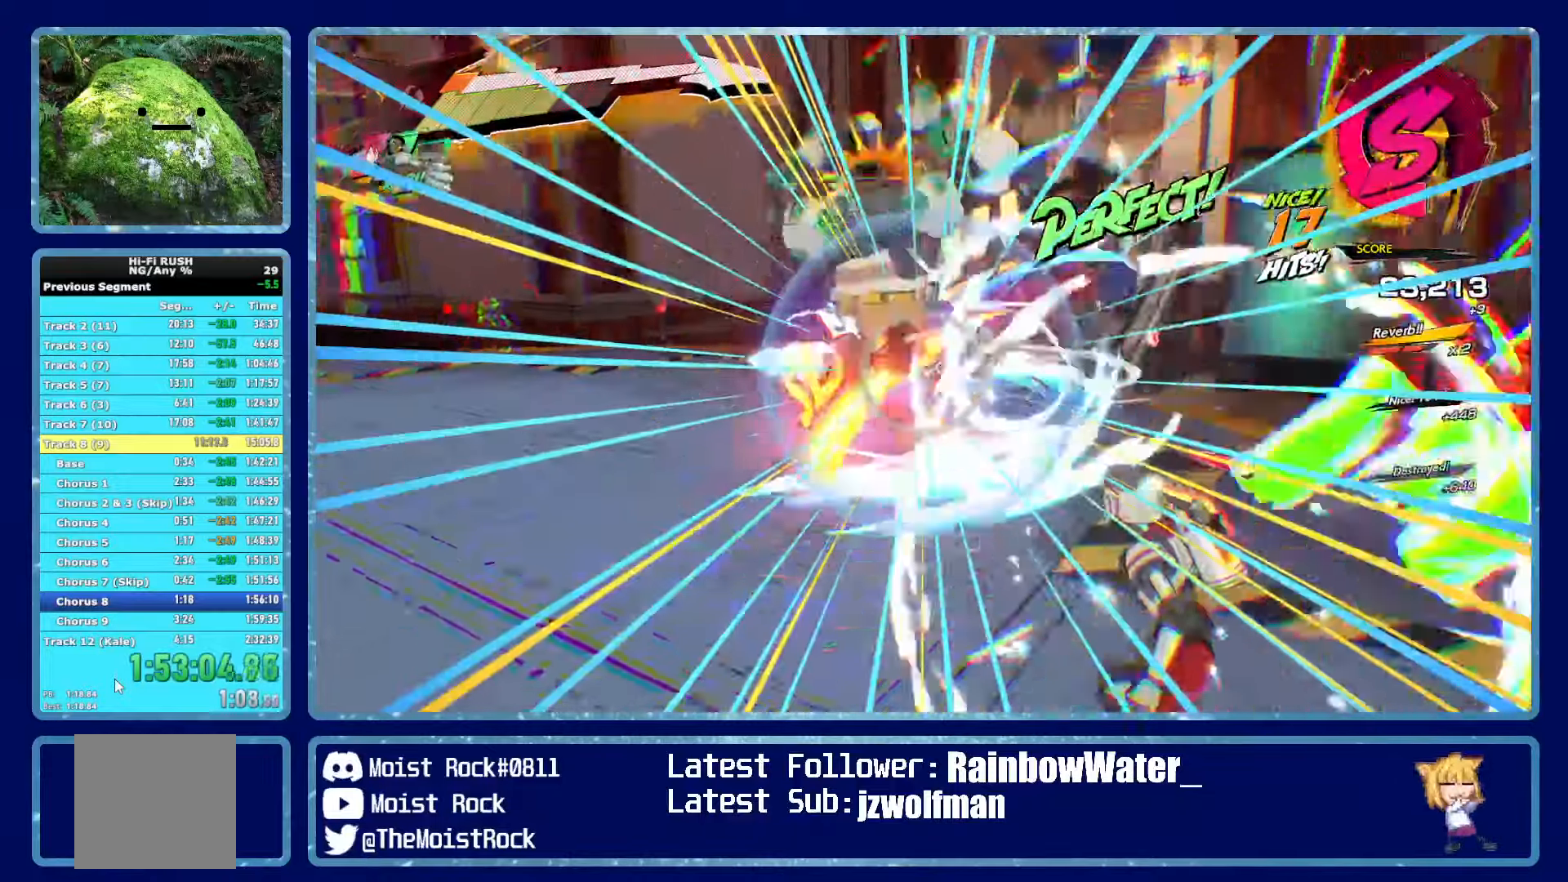
{"buttons": [], "left_stick": "up-left", "right_stick": "center", "events": [[33, "R1", "up"], [33, "R2", "up"], [83, "R1", "down"], [116, "X", "down"], [166, "L2", "up"], [166, "R1", "up"], [200, "L2", "down"], [200, "X", "up"], [216, "R1", "down"], [216, "R2", "down"], [250, "X", "down"], [283, "L2", "up"], [316, "R1", "up"], [316, "R2", "up"], [333, "X", "up"], [400, "left_stick", "up-left"]]}
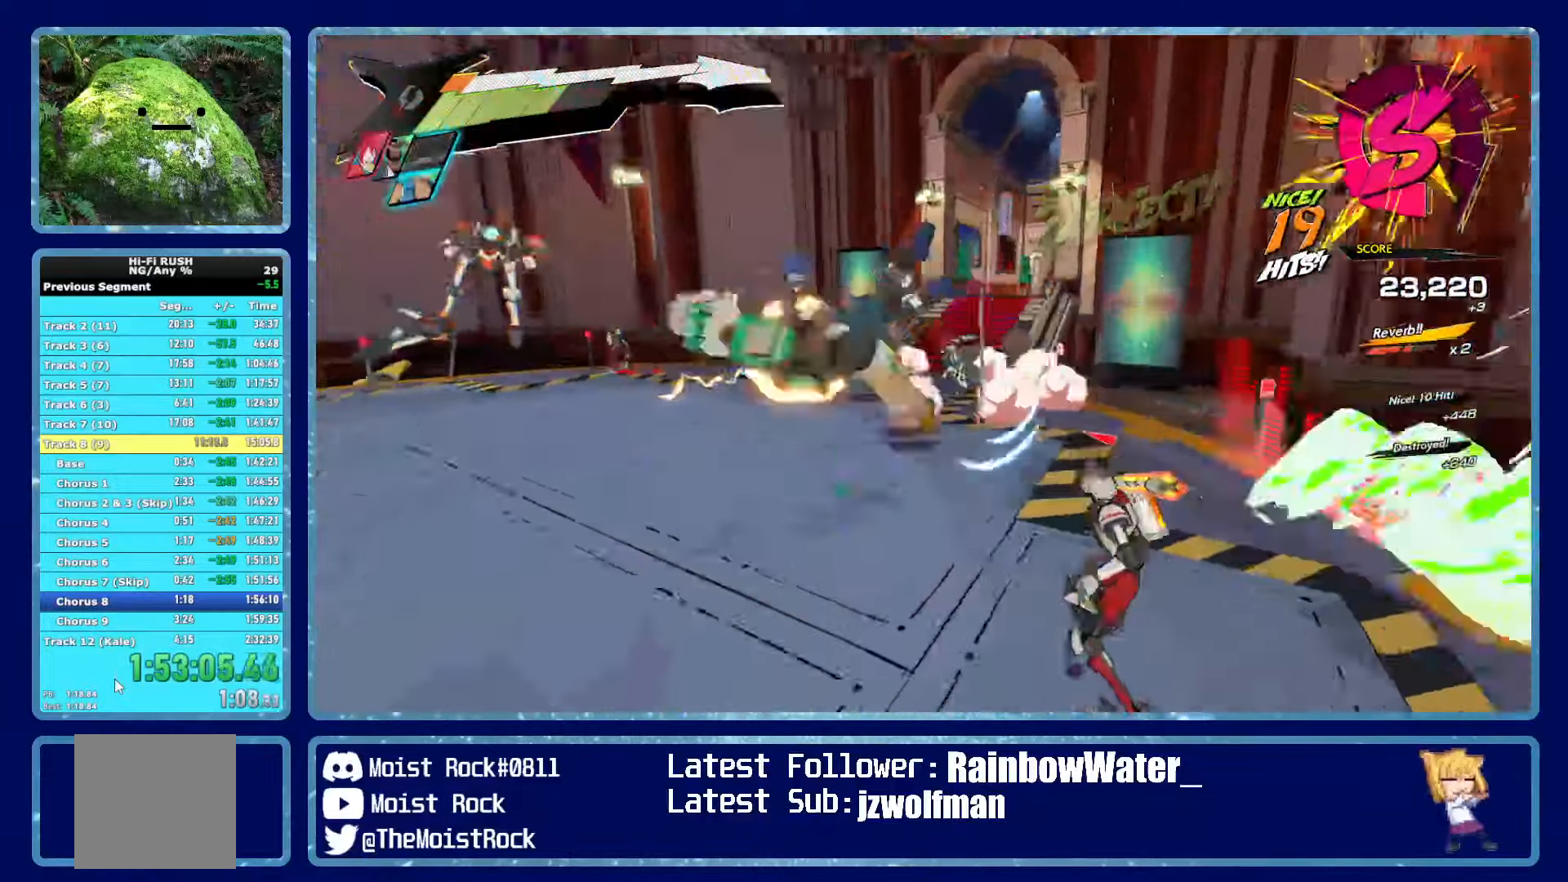
{"buttons": ["X"], "left_stick": "left", "right_stick": "center", "events": [[16, "X", "down"], [133, "X", "up"], [416, "X", "down"], [416, "left_stick", "left"]]}
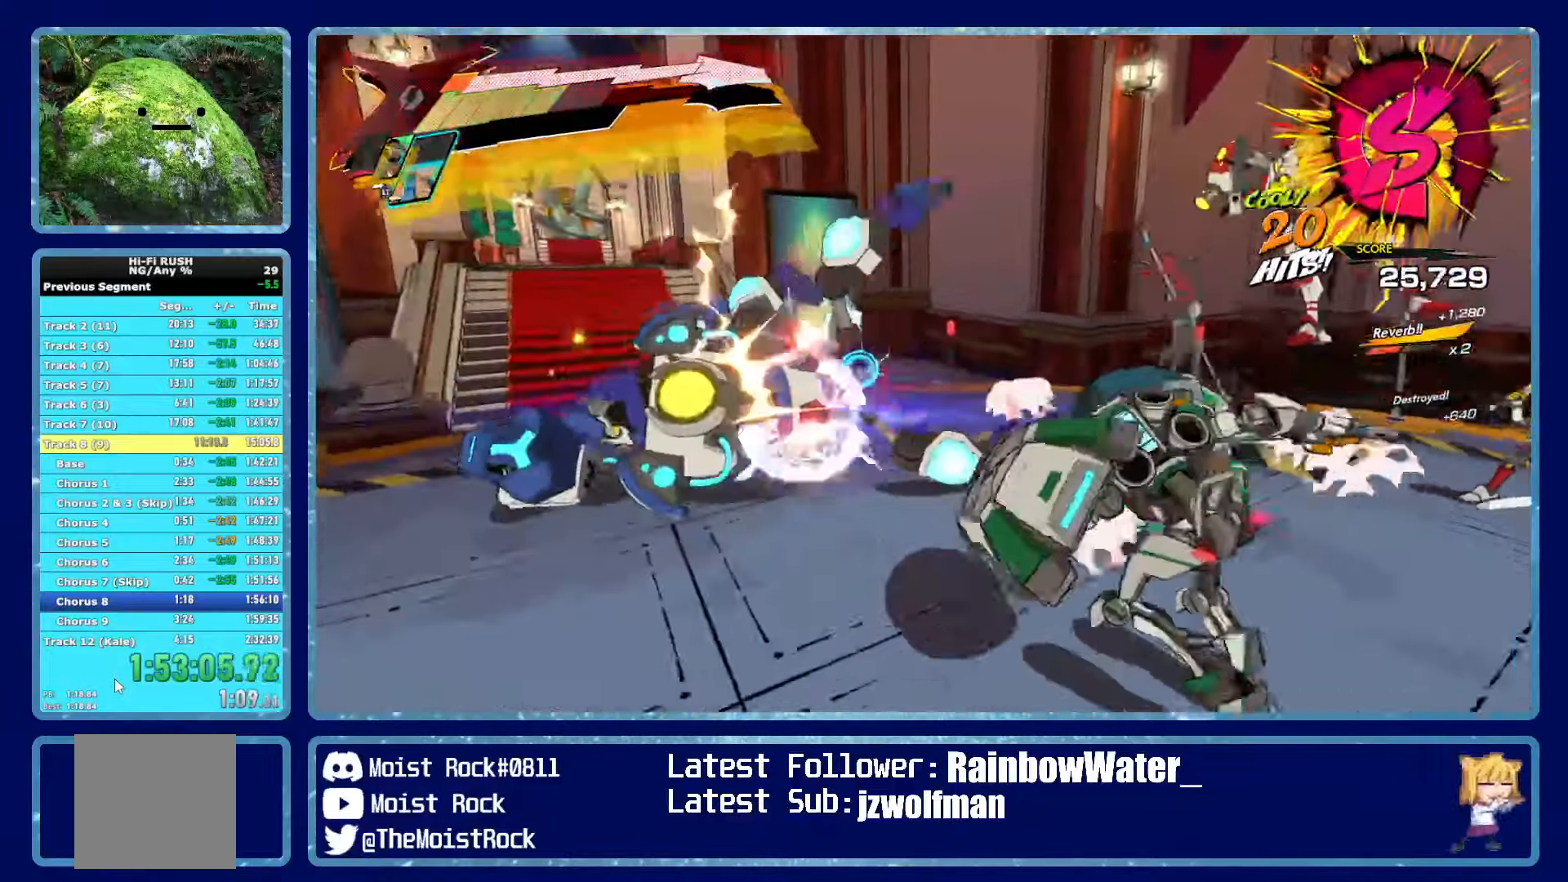
{"buttons": ["X", "L2", "R2"], "left_stick": "down-right", "right_stick": "center", "events": [[66, "X", "up"], [216, "left_stick", "down-right"], [333, "X", "down"], [383, "L2", "down"], [416, "X", "up"], [433, "R2", "down"], [483, "X", "down"]]}
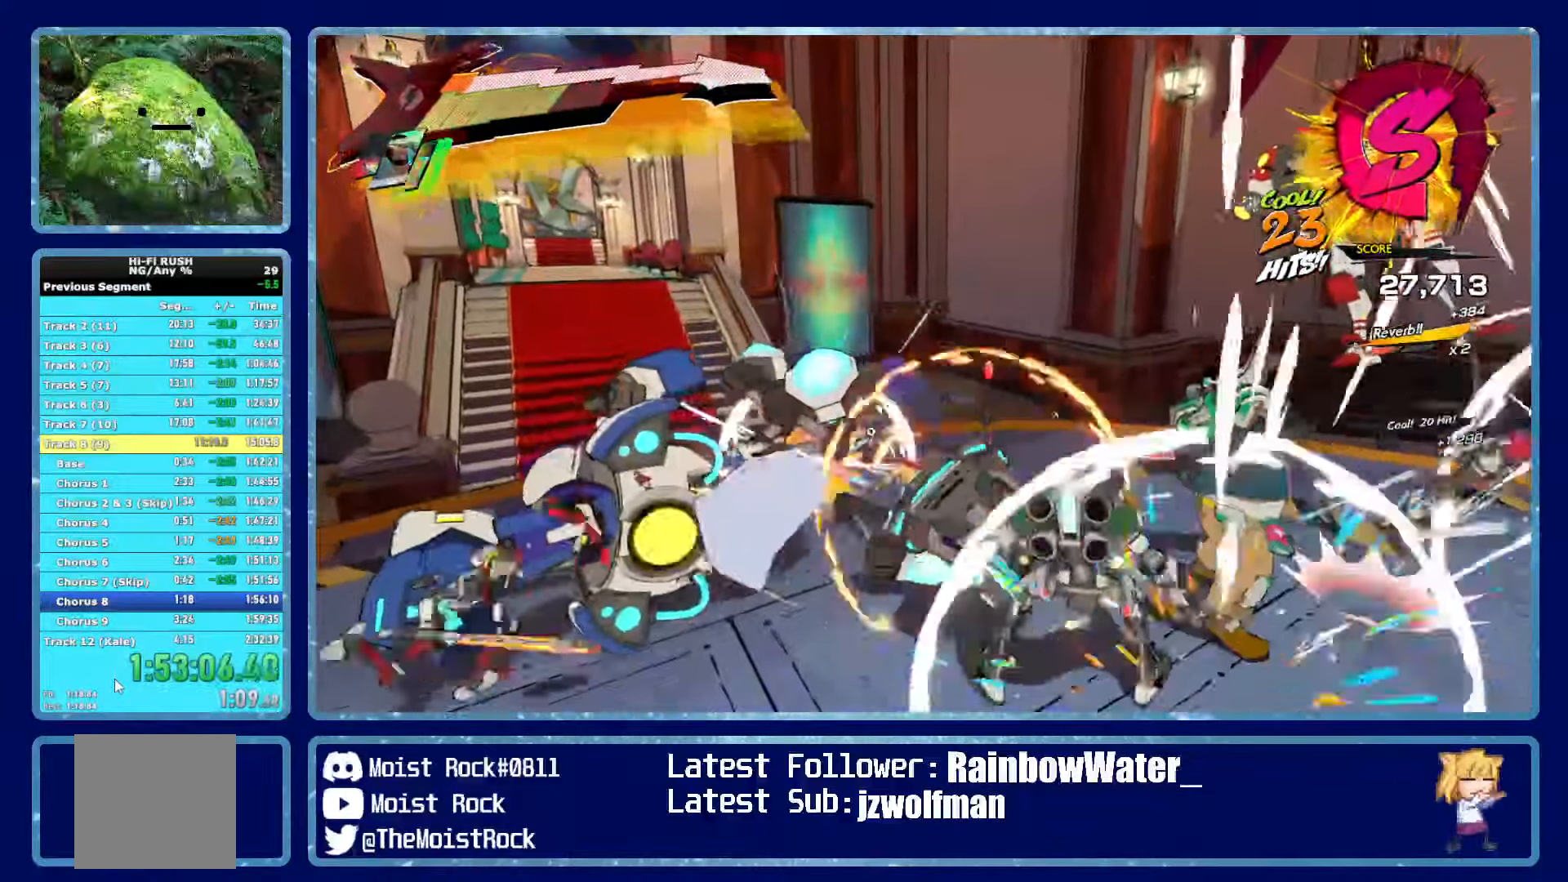
{"buttons": ["L1"], "left_stick": "down-right", "right_stick": "down-right", "events": [[50, "R2", "up"], [50, "X", "up"], [66, "L2", "up"], [100, "X", "down"], [150, "X", "up"], [300, "L1", "down"], [333, "right_stick", "down-right"], [416, "L1", "up"], [450, "L1", "down"]]}
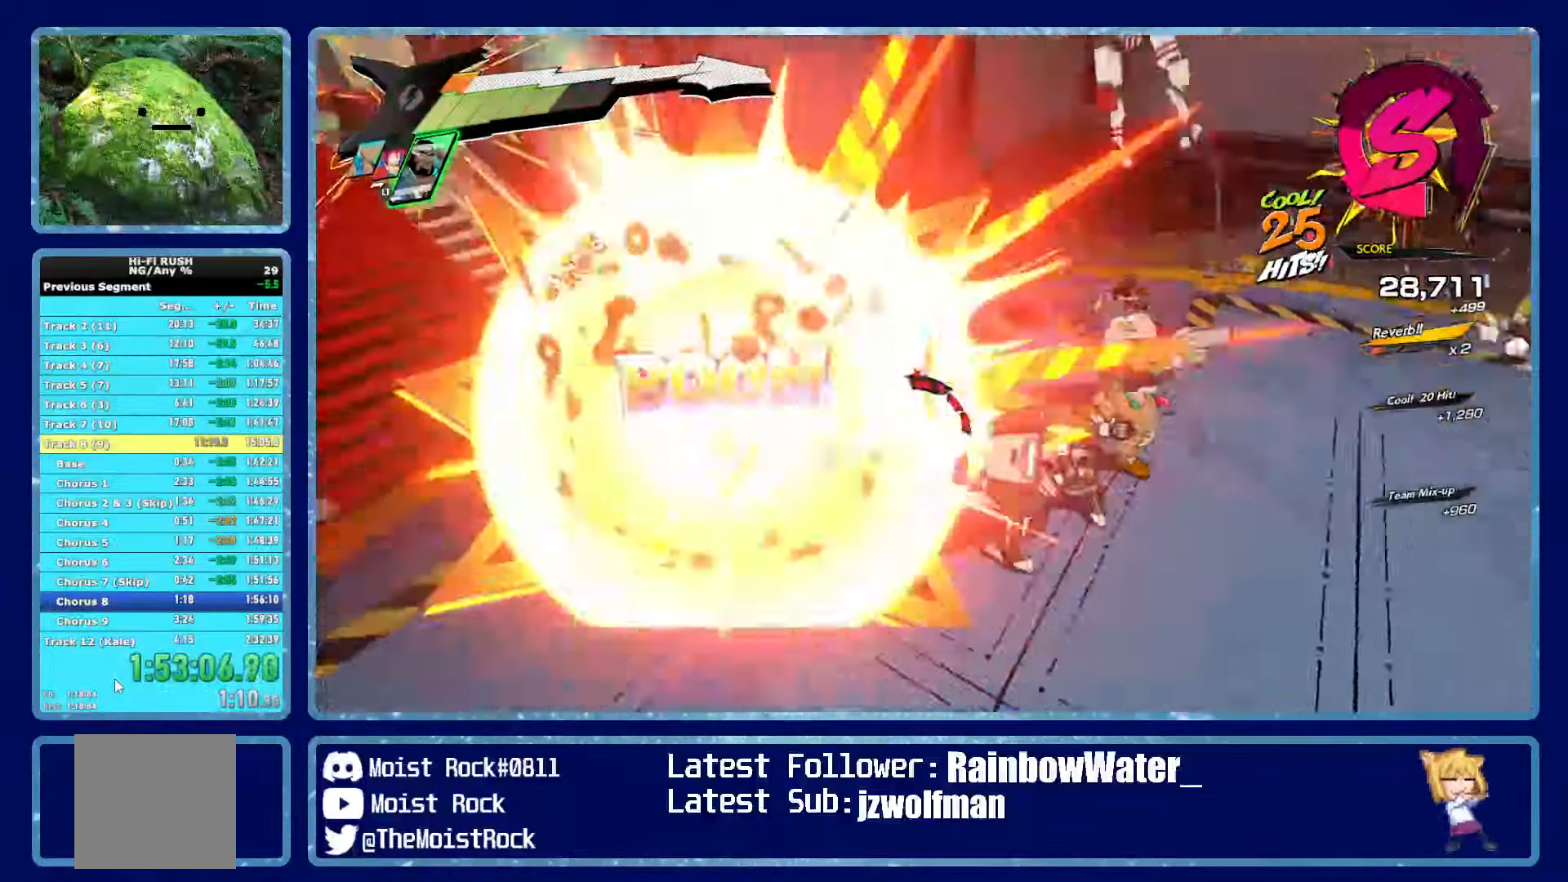
{"buttons": [], "left_stick": "right", "right_stick": "center"}
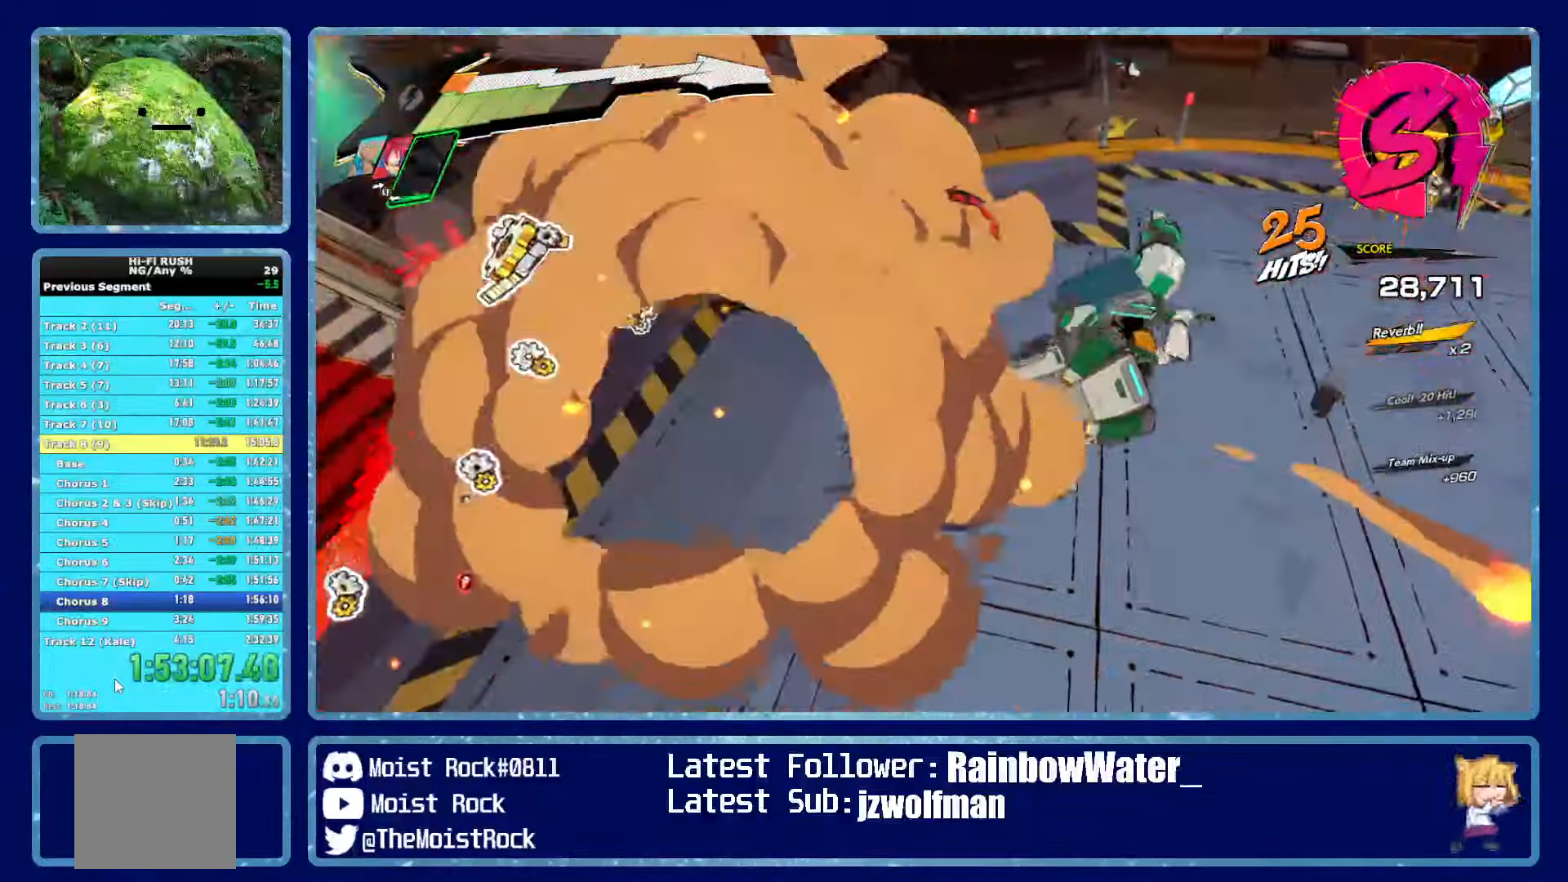
{"buttons": ["L1"], "left_stick": "right", "right_stick": "center", "events": [[66, "L1", "down"], [150, "L1", "up"], [216, "L1", "down"], [283, "L1", "up"], [350, "L1", "down"], [433, "L1", "up"], [500, "L1", "down"]]}
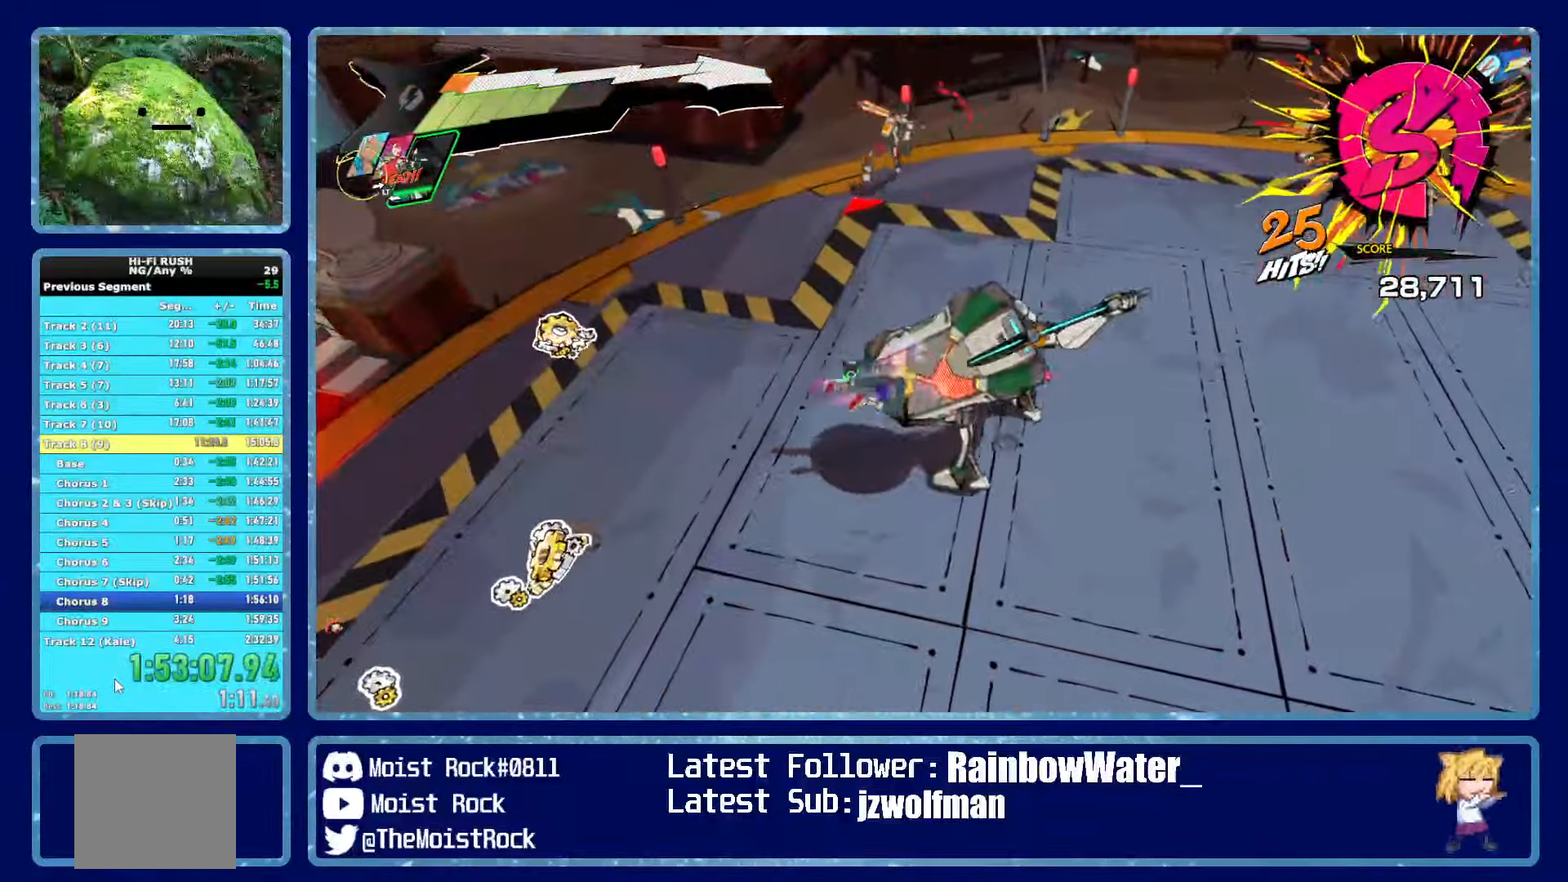
{"buttons": [], "left_stick": "left", "right_stick": "center", "events": [[66, "left_stick", "down-right"], [100, "L1", "up"], [166, "L1", "down"], [266, "L1", "up"], [266, "left_stick", "down-left"], [383, "X", "down"], [466, "X", "up"], [483, "left_stick", "left"]]}
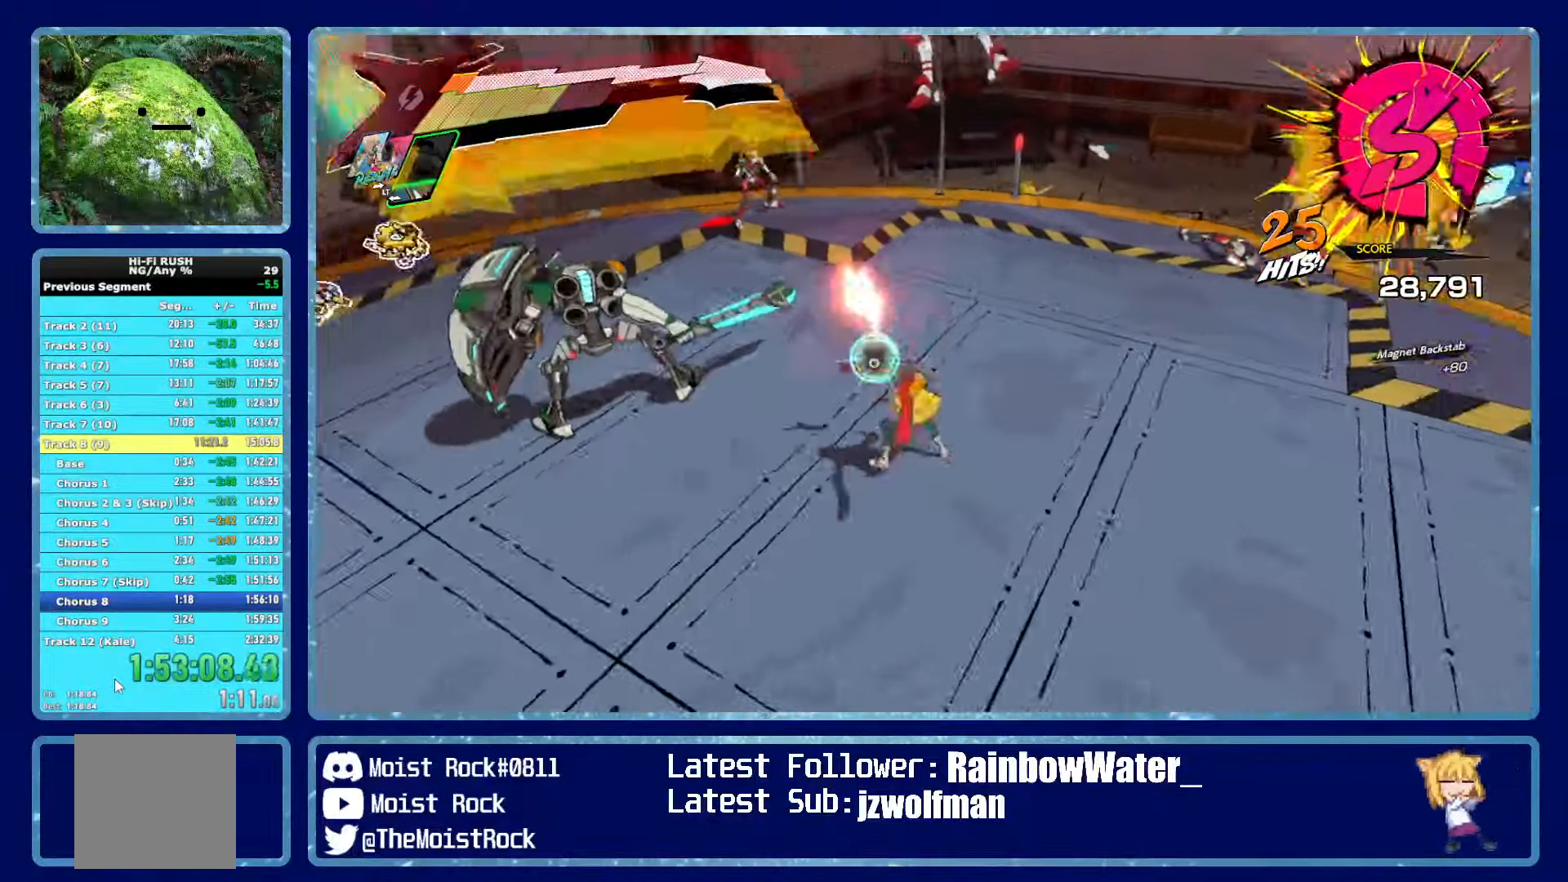
{"buttons": [], "left_stick": "left", "right_stick": "center", "events": [[300, "X", "down"], [433, "X", "up"]]}
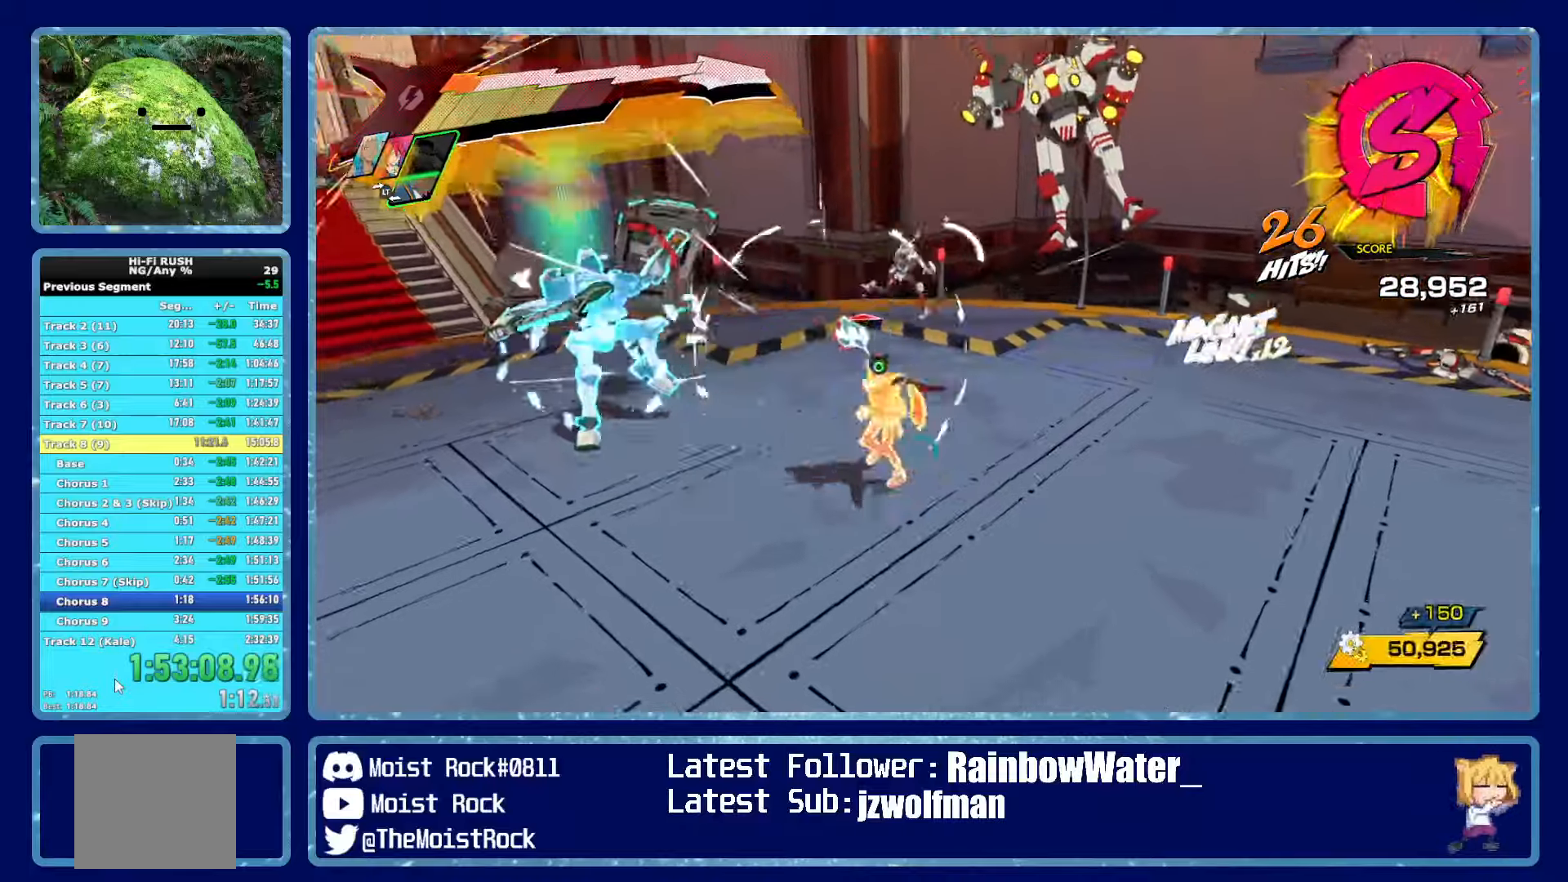
{"buttons": [], "left_stick": "up-left", "right_stick": "center", "events": [[217, "left_stick", "up-left"], [250, "X", "down"], [367, "X", "up"]]}
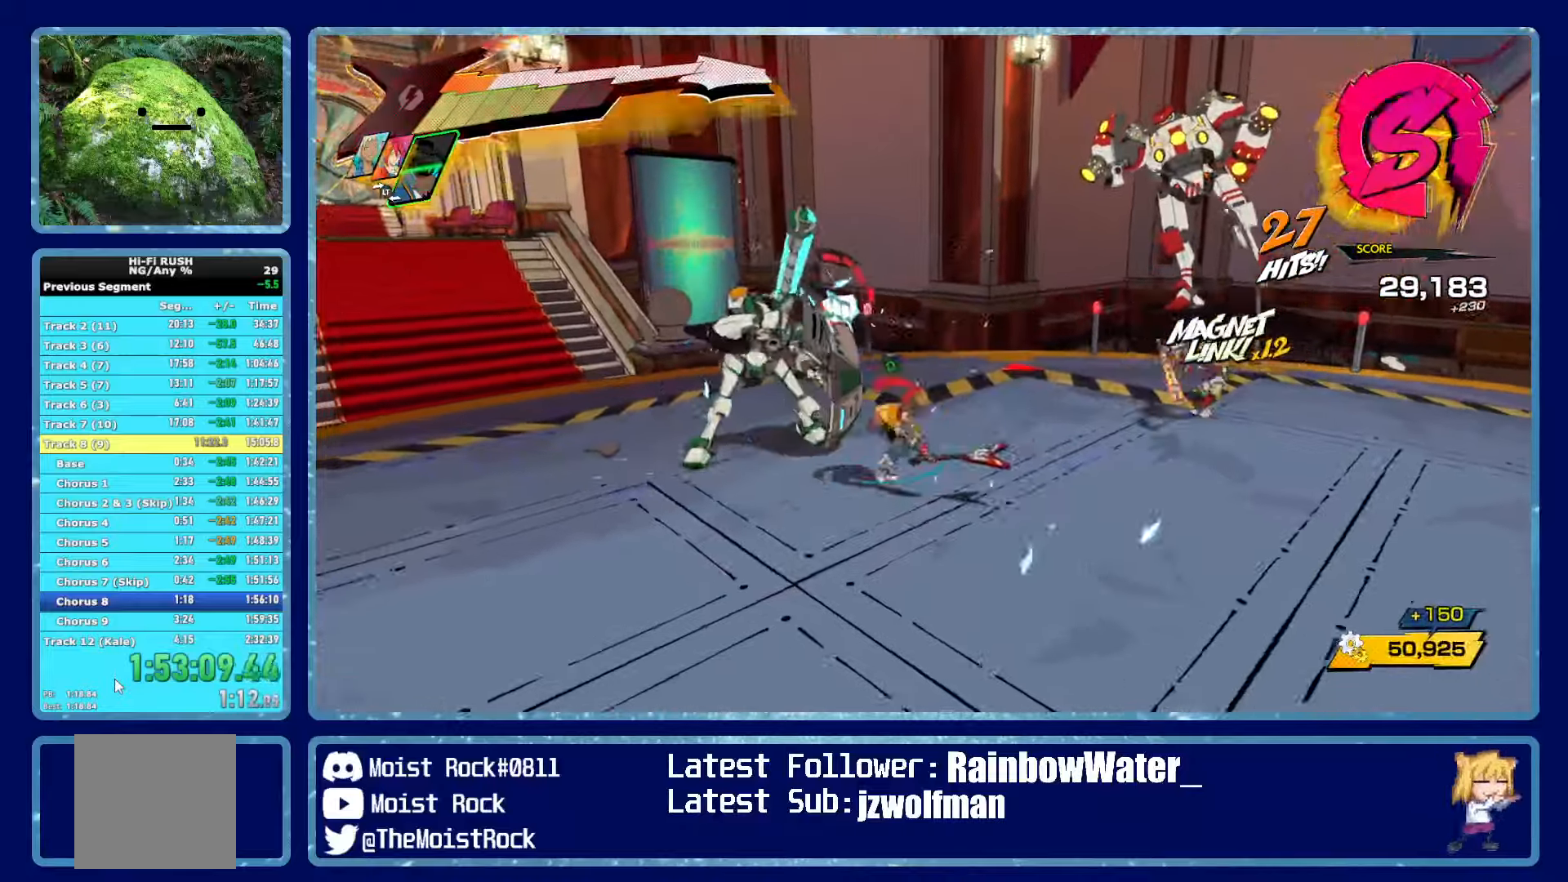
{"buttons": [], "left_stick": "up-left", "right_stick": "center", "events": [[133, "X", "down"], [233, "X", "up"]]}